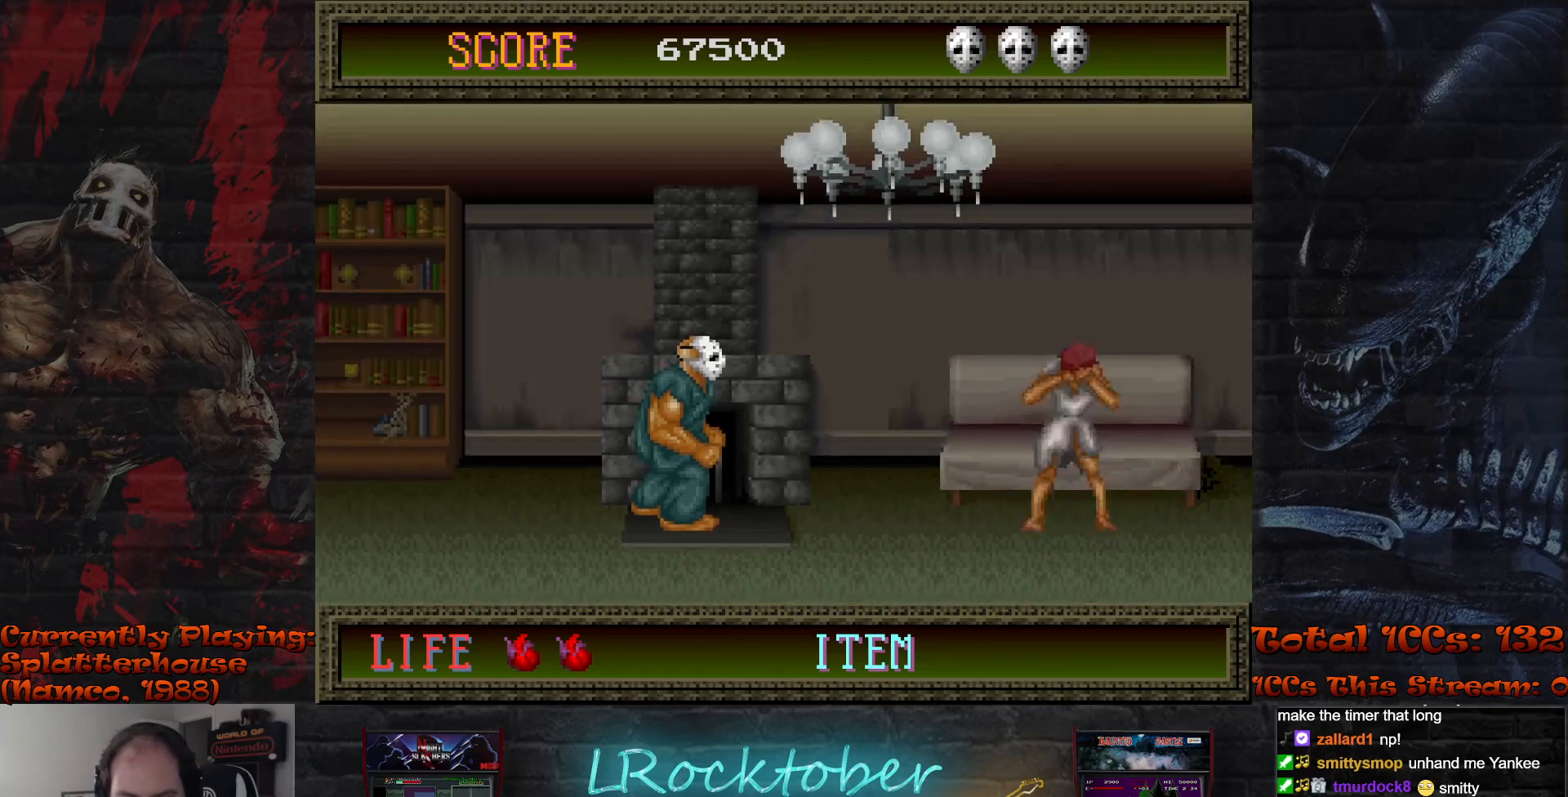
Gameplay with a controller (arcade stick); each line is a JSON object with the inputs held at the frame after it. "events" lists button and stick changes between this image and that frame as [ms after this image, input, new state], when the widget could be followed in between. Not read: L3 R3.
{"buttons": [], "left_stick": "right", "events": []}
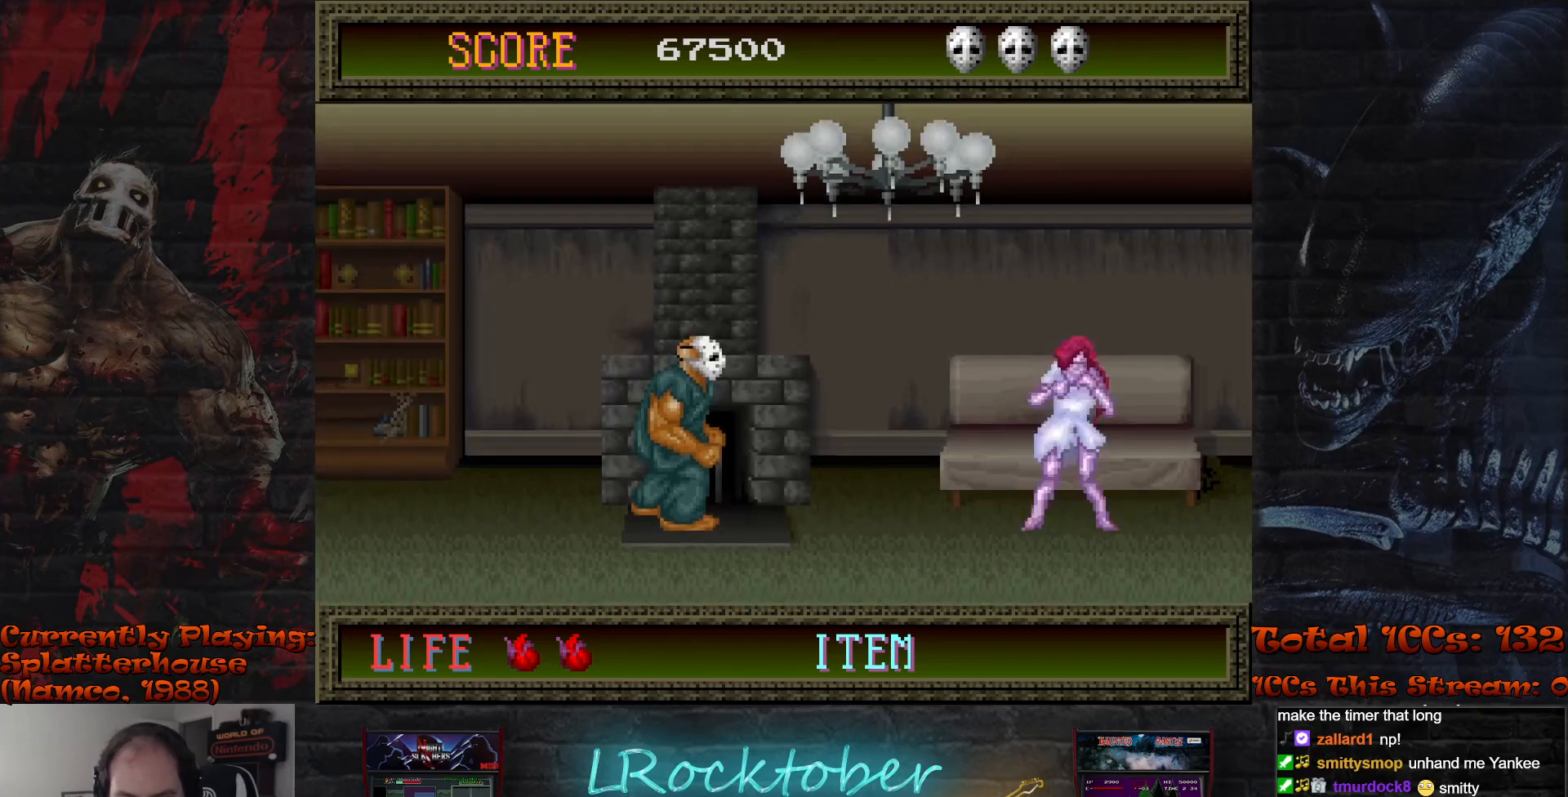
{"buttons": [], "left_stick": "right", "events": []}
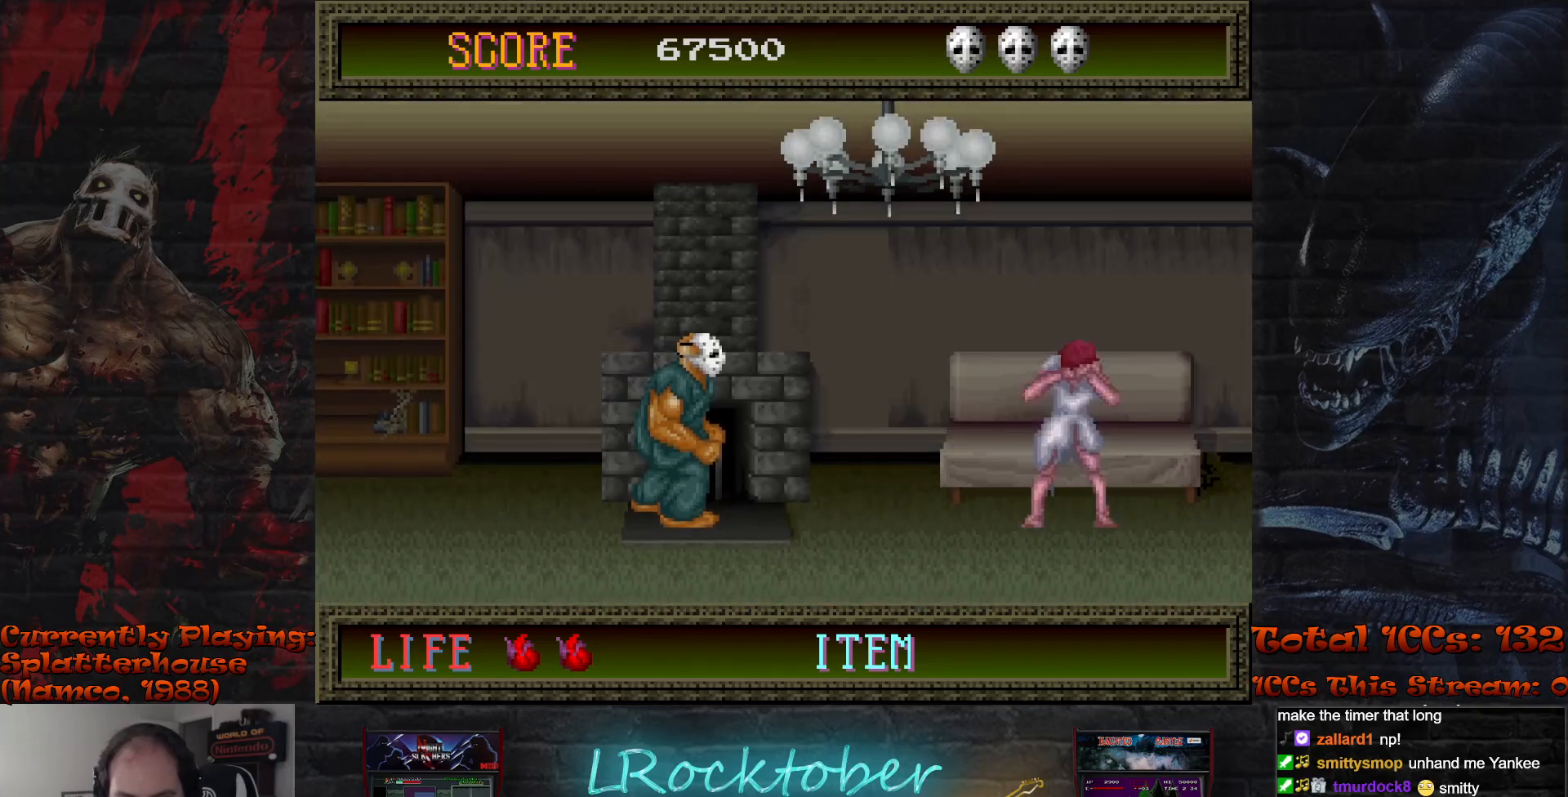
{"buttons": [], "left_stick": "right", "events": []}
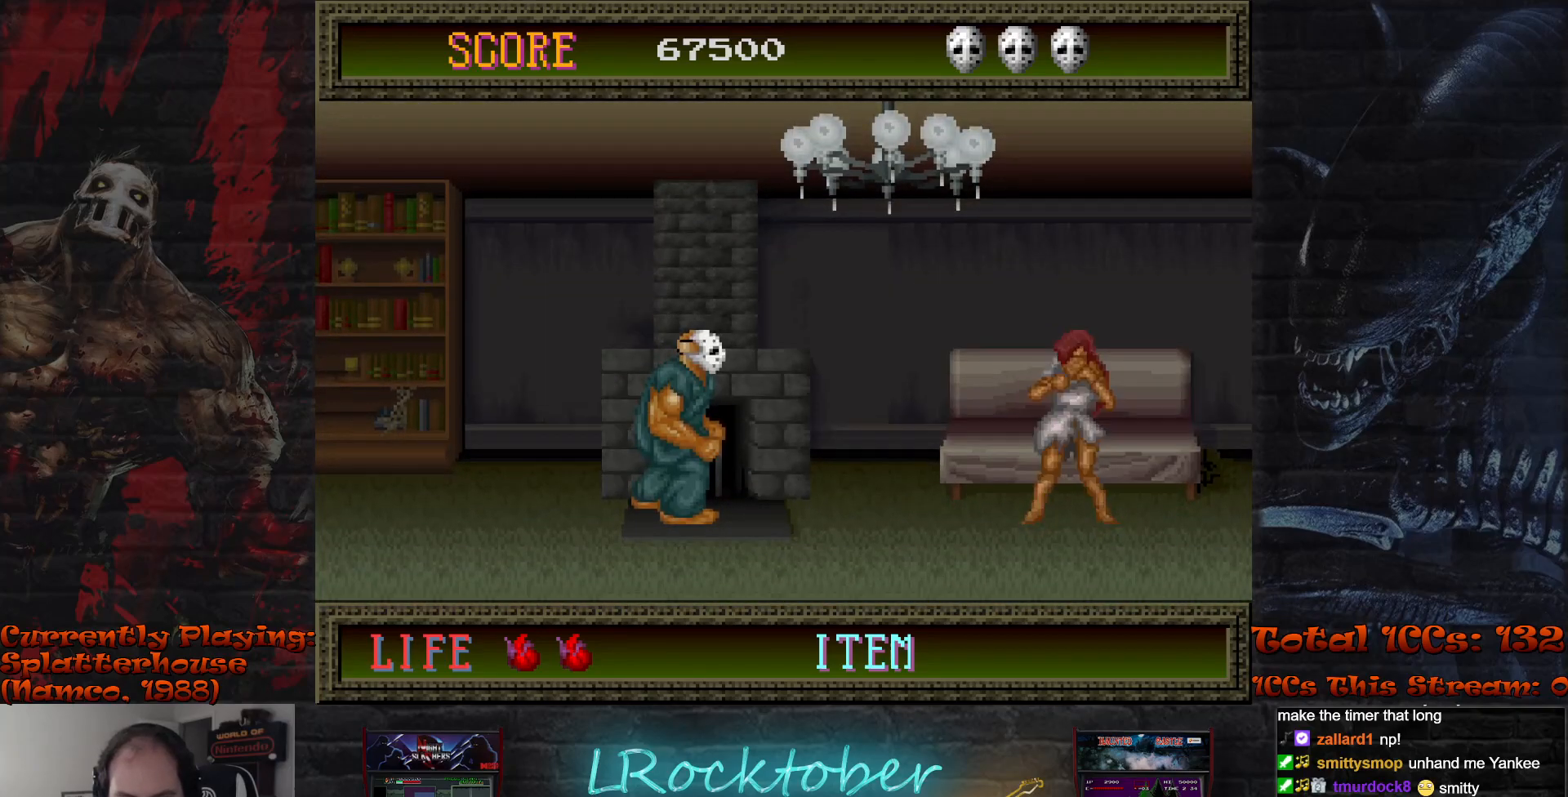
{"buttons": [], "left_stick": "right", "events": [[200, "left_stick", "center"], [500, "left_stick", "right"]]}
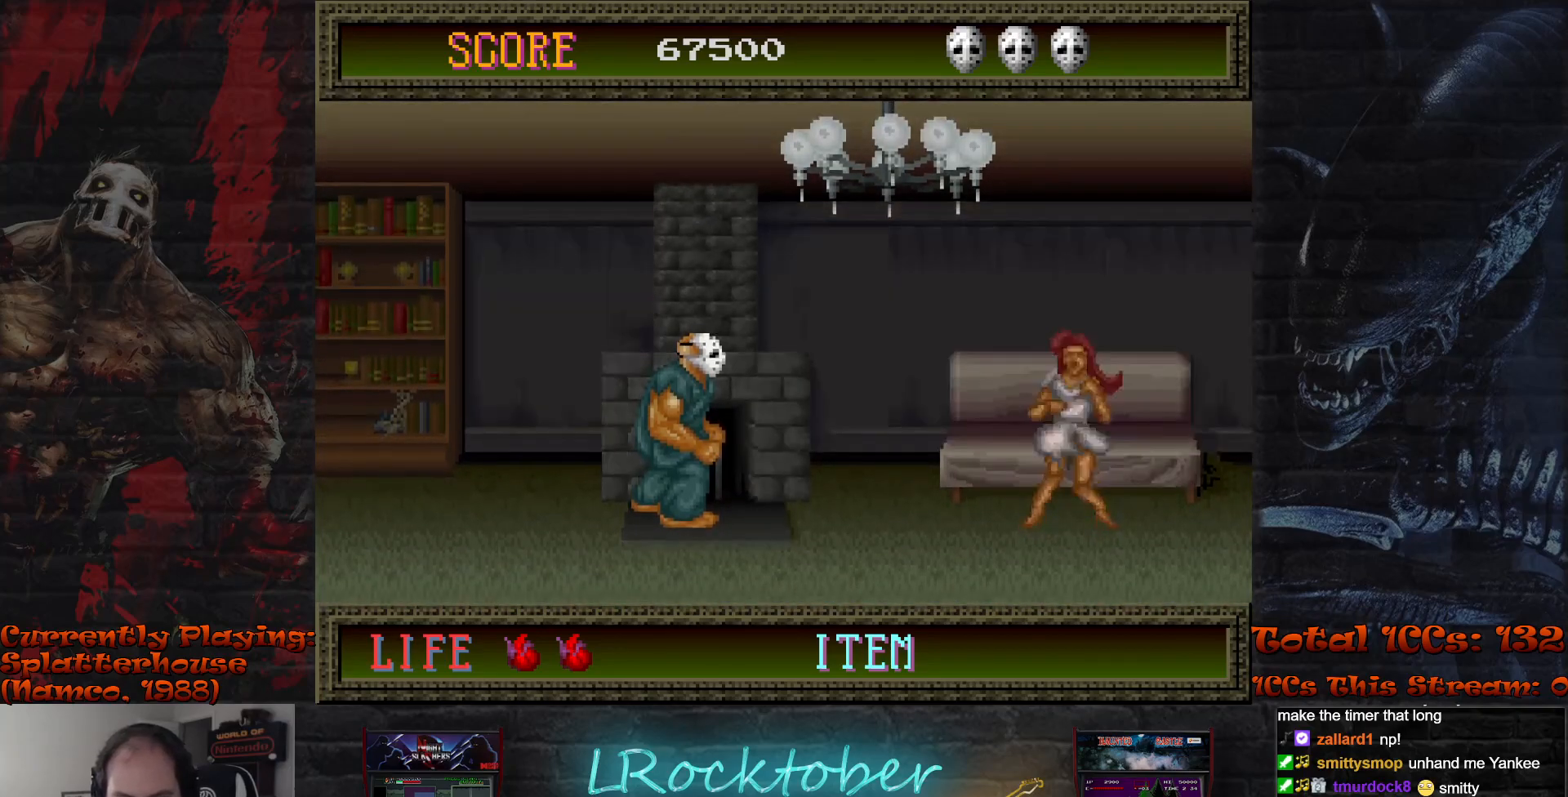
{"buttons": [], "left_stick": "right", "events": []}
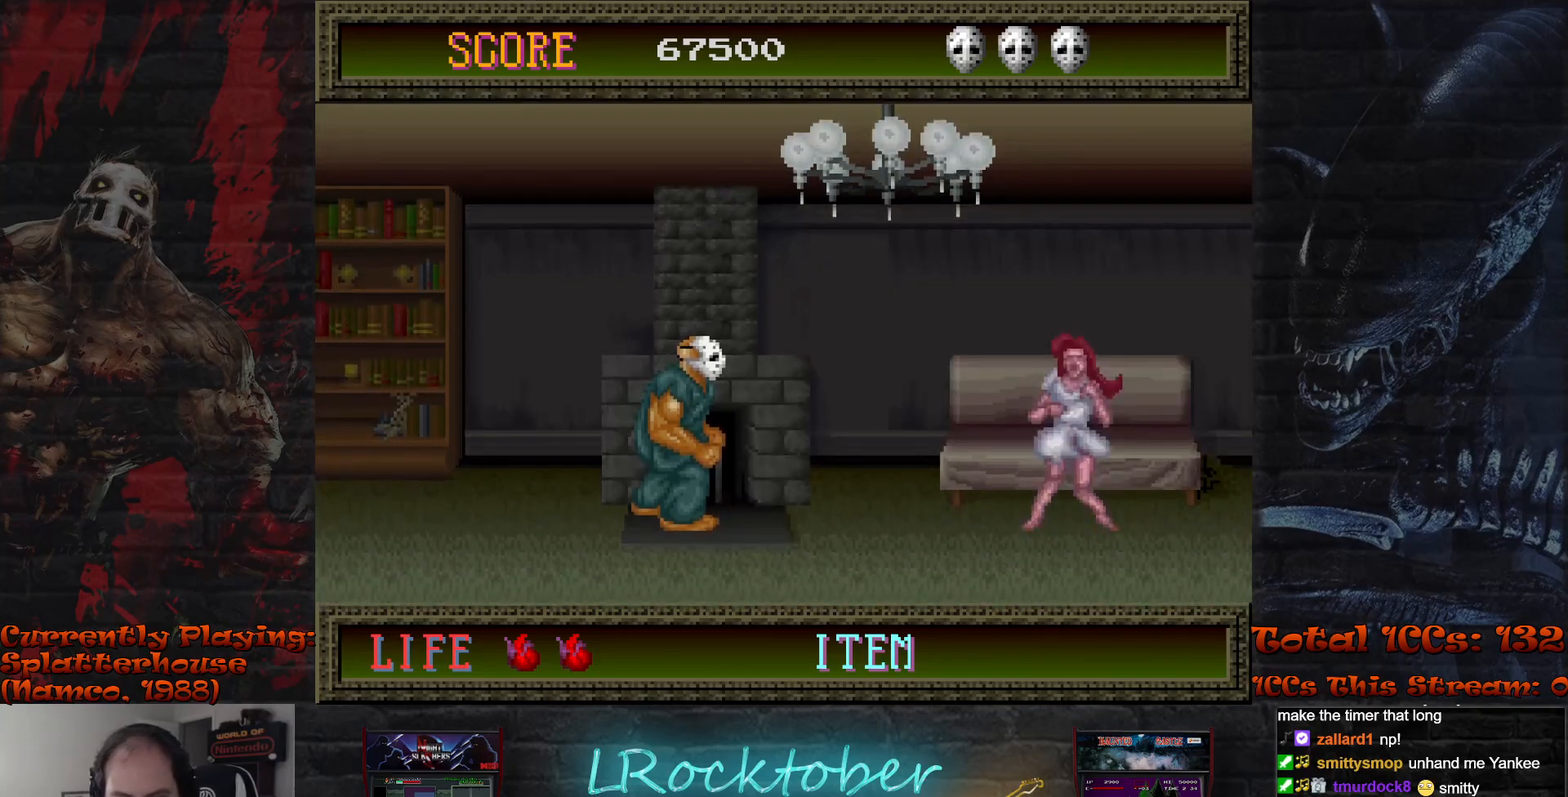
{"buttons": [], "left_stick": "right", "events": []}
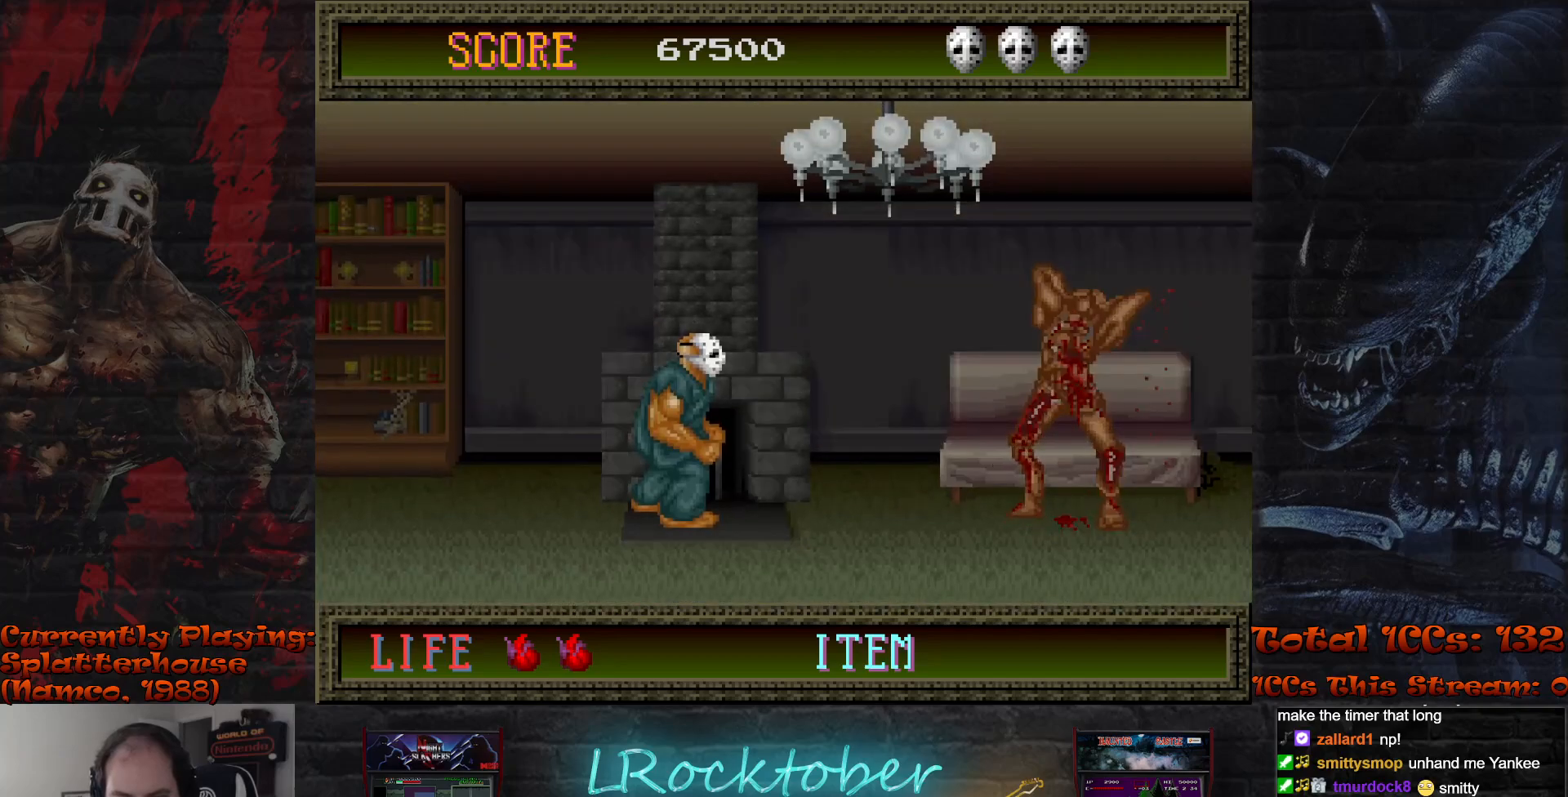
{"buttons": [], "left_stick": "right", "events": [[133, "left_stick", "center"], [467, "left_stick", "right"]]}
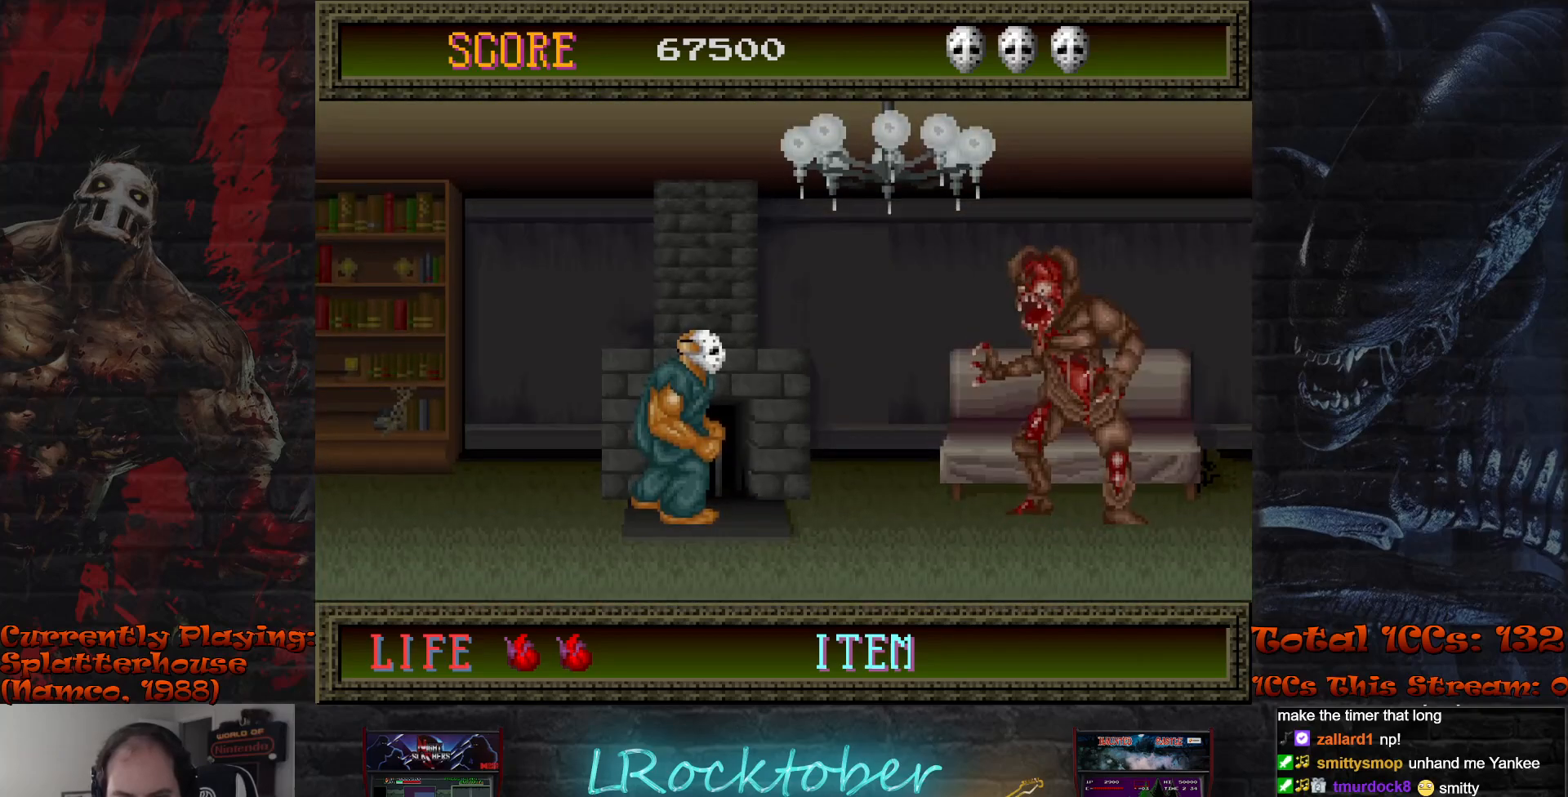
{"buttons": [], "left_stick": "right", "events": []}
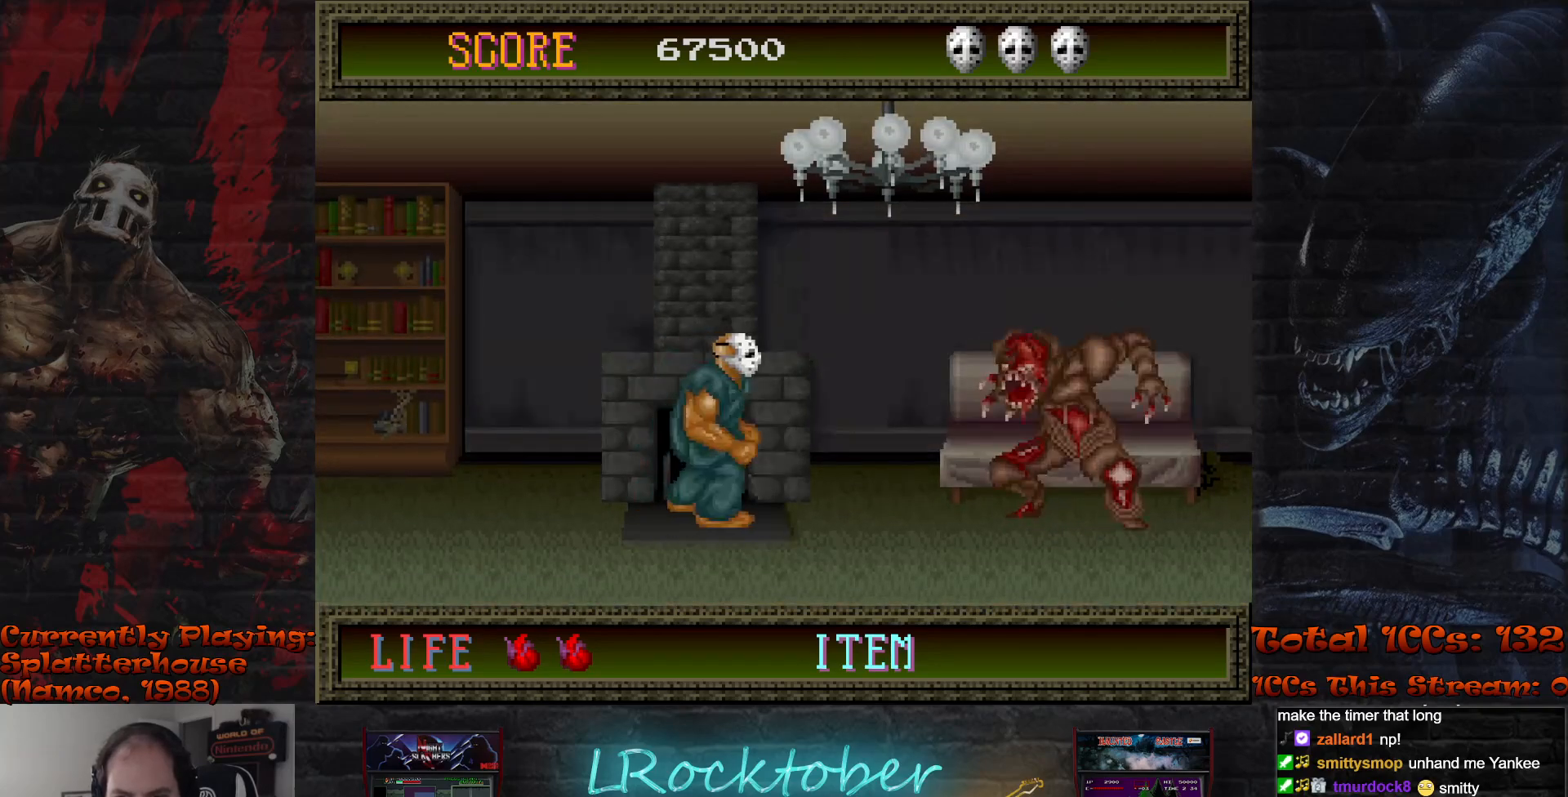
{"buttons": [], "left_stick": "right", "events": [[17, "left_stick", "center"], [333, "left_stick", "right"]]}
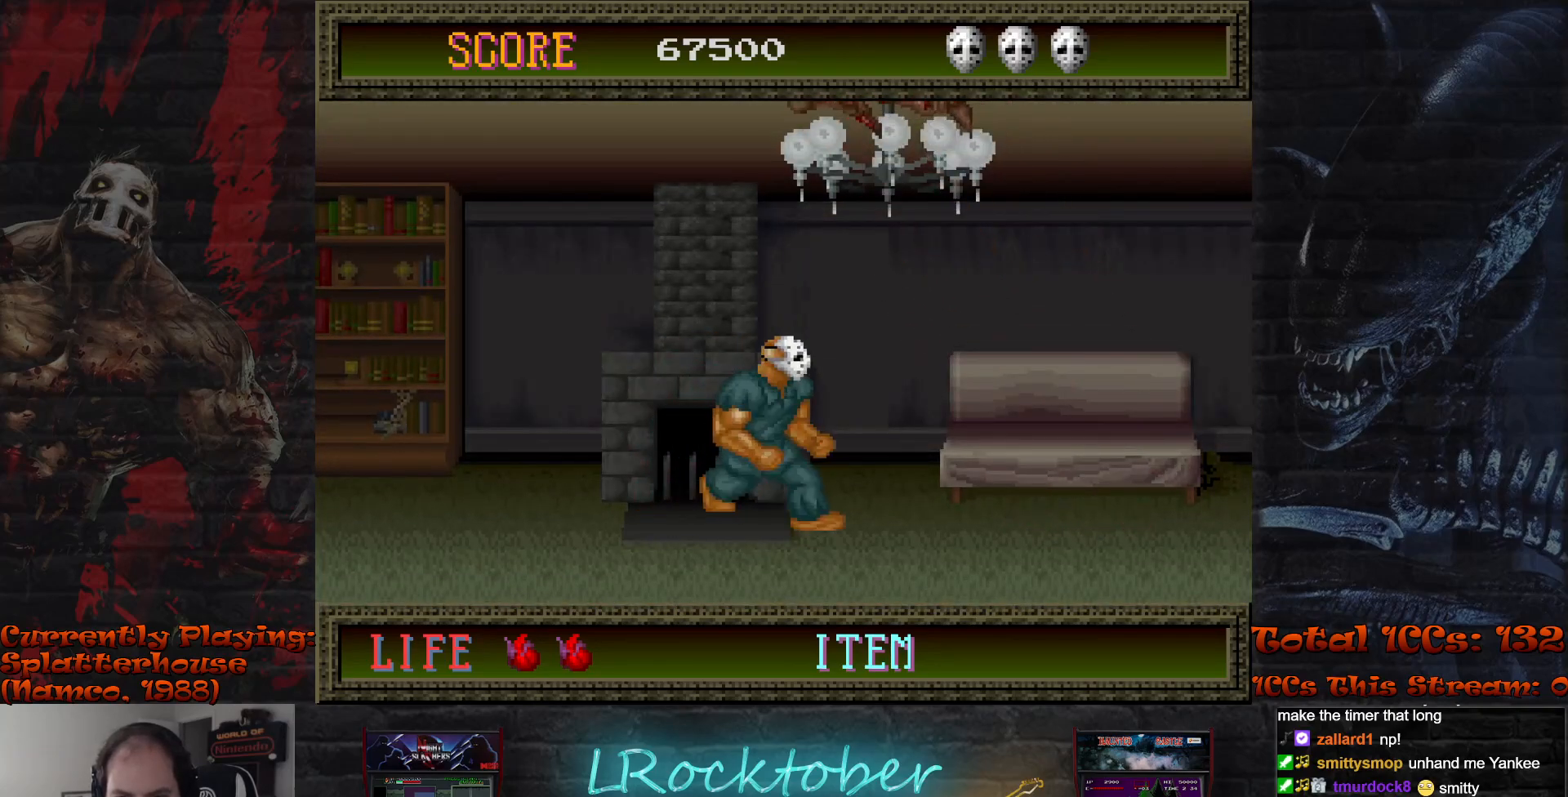
{"buttons": [], "left_stick": "center", "events": [[50, "left_stick", "left"], [150, "left_stick", "center"], [250, "TRIANGLE", "down"], [333, "TRIANGLE", "up"], [400, "TRIANGLE", "down"], [467, "TRIANGLE", "up"]]}
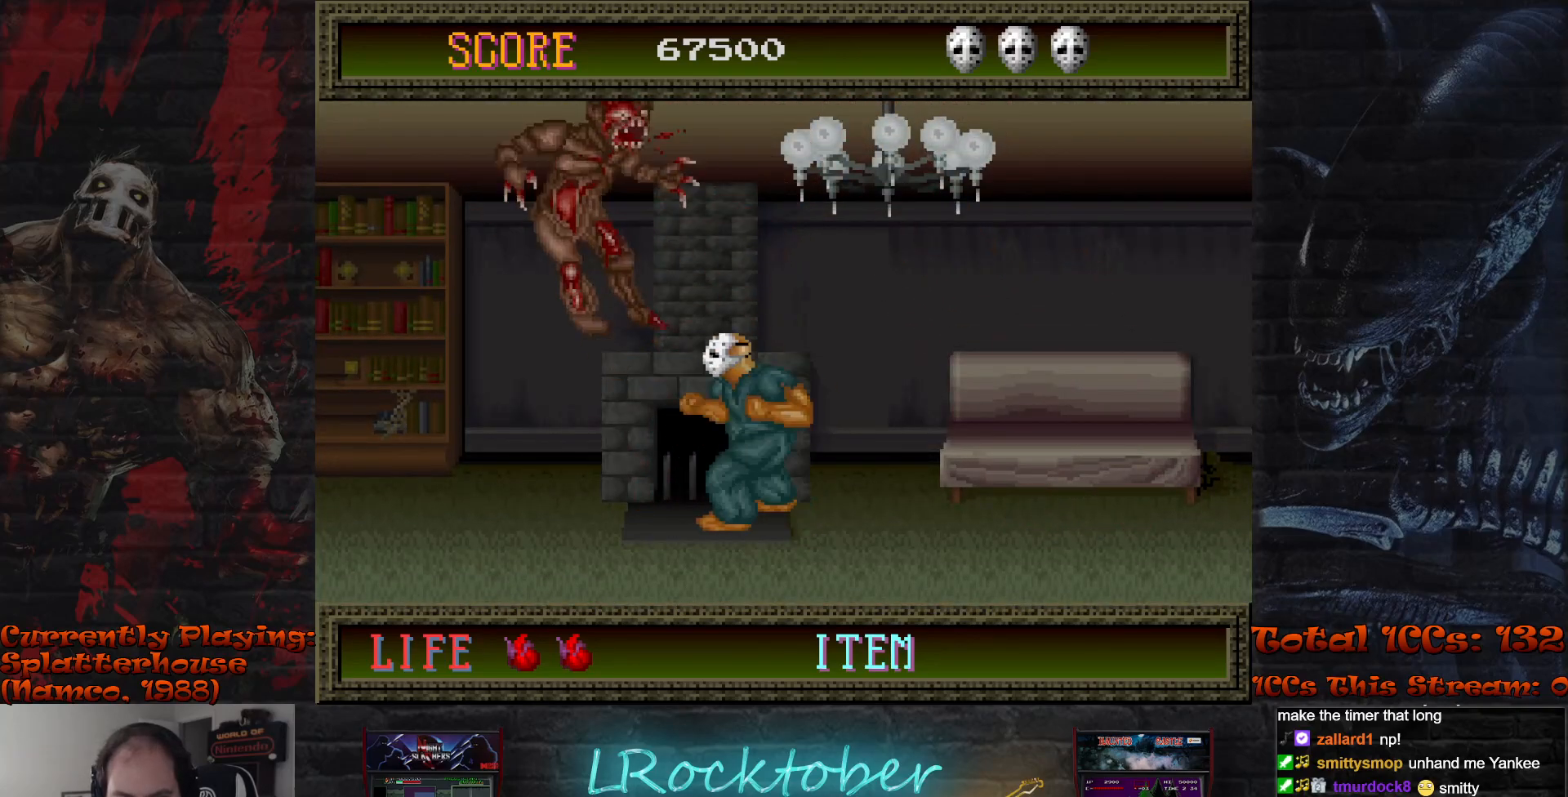
{"buttons": [], "left_stick": "right", "events": [[50, "TRIANGLE", "down"], [83, "TRIANGLE", "up"], [150, "left_stick", "right"]]}
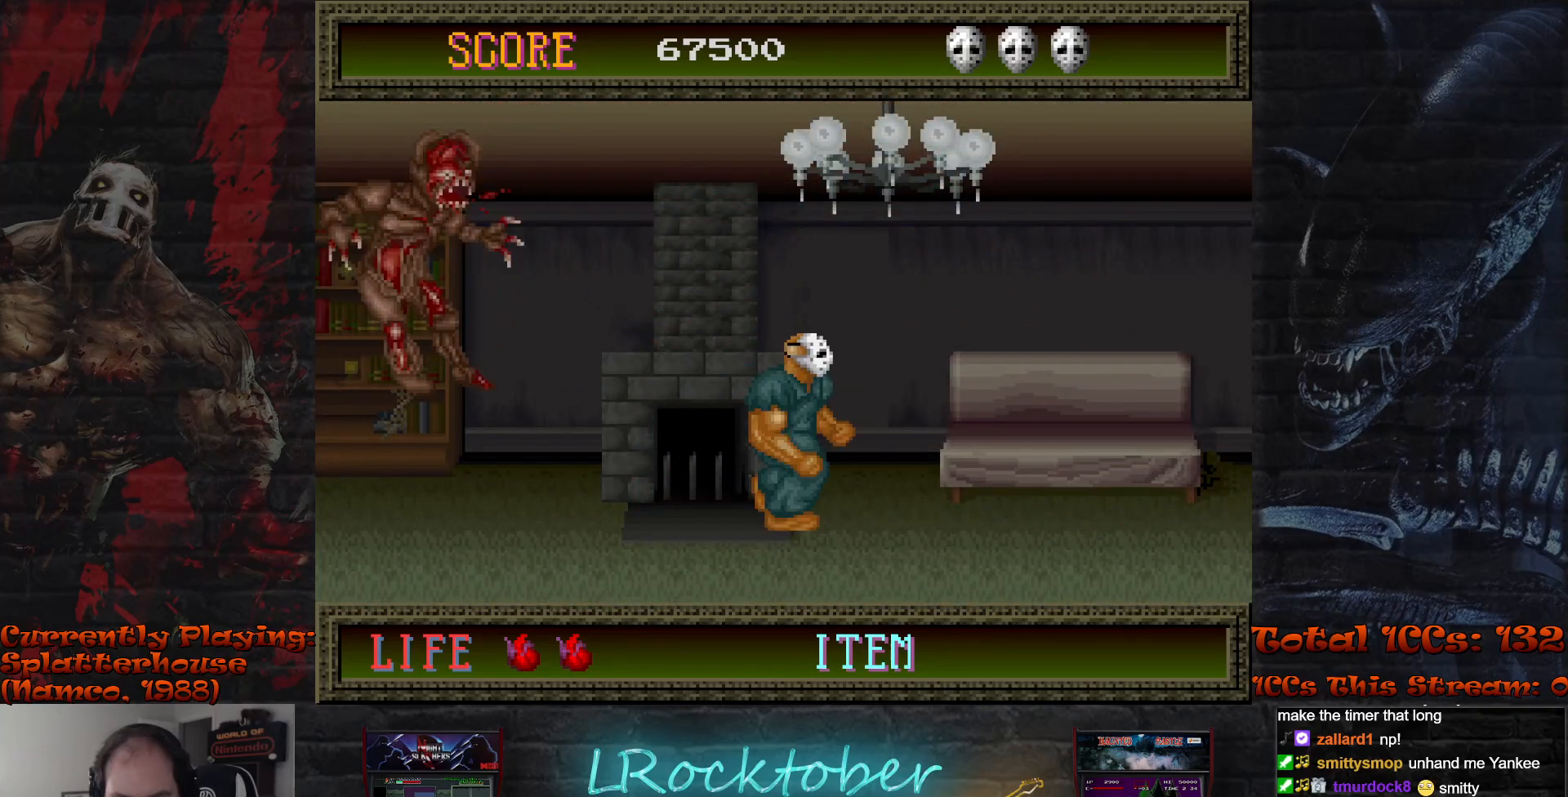
{"buttons": [], "left_stick": "center", "events": [[383, "left_stick", "center"]]}
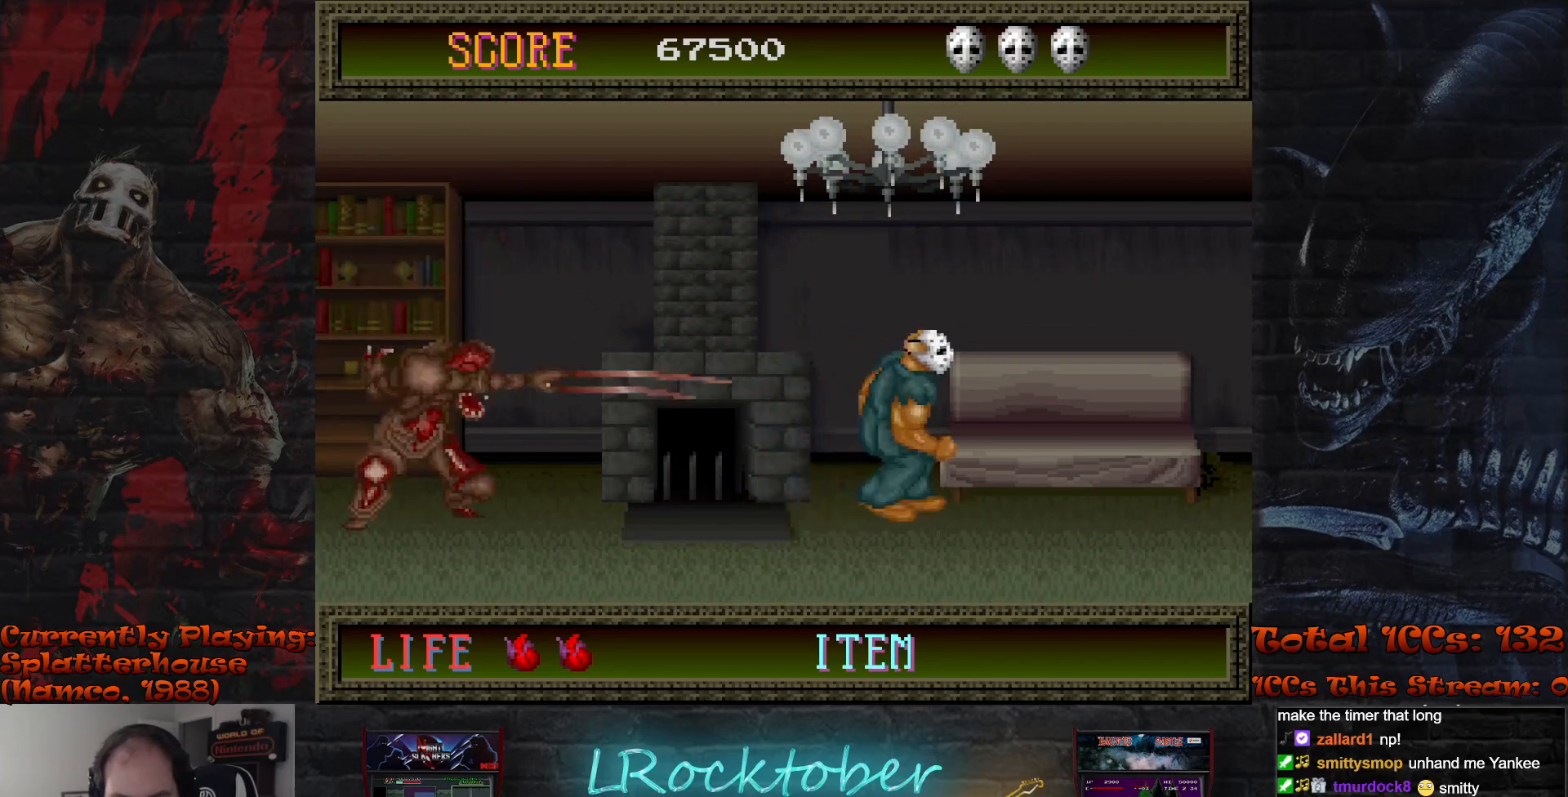
{"buttons": [], "left_stick": "center", "events": [[100, "left_stick", "left"], [283, "left_stick", "center"]]}
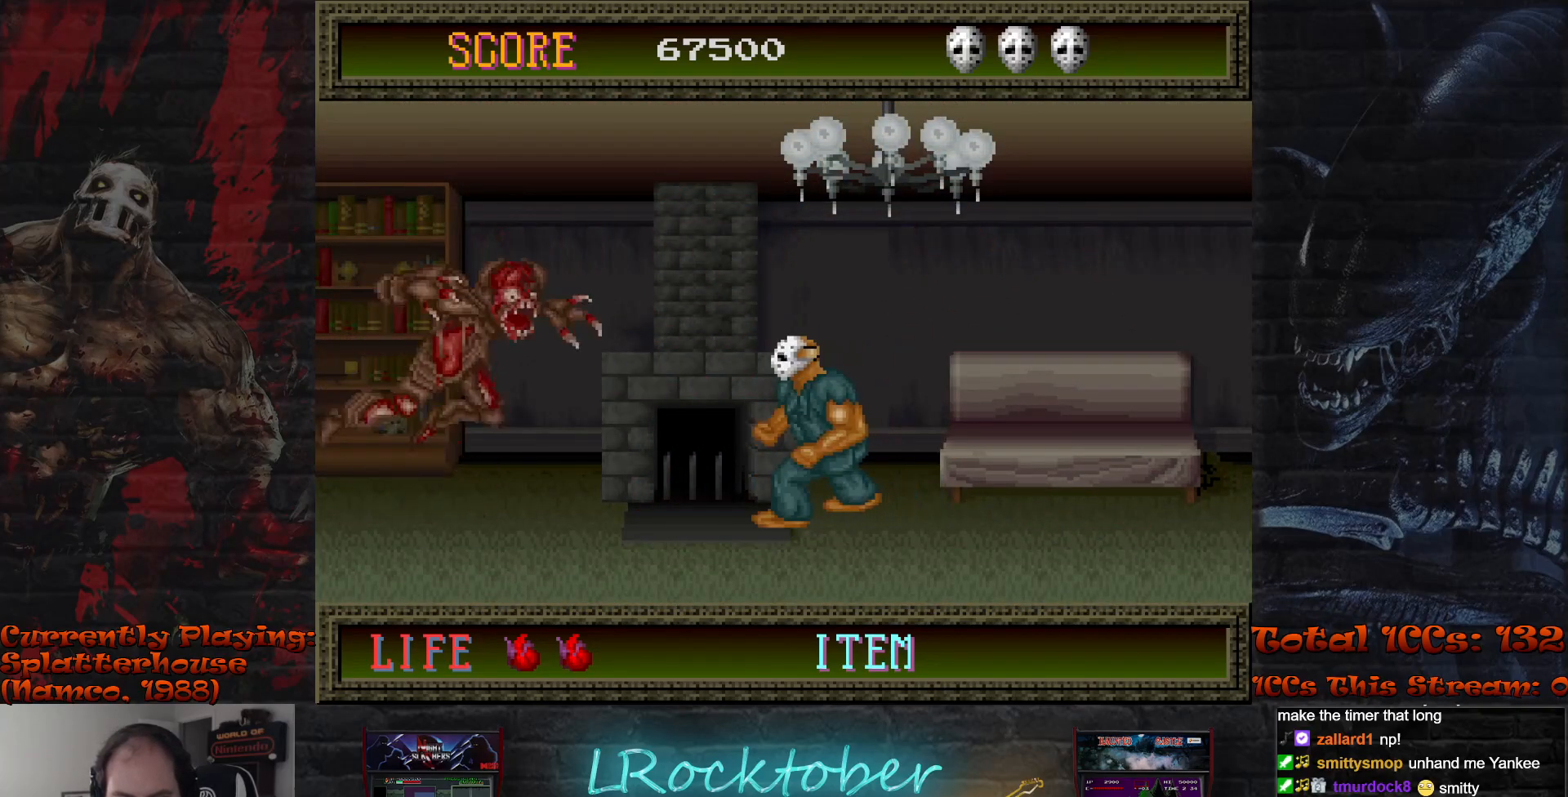
{"buttons": [], "left_stick": "center", "events": [[117, "left_stick", "left"], [267, "left_stick", "center"], [350, "left_stick", "right"], [500, "left_stick", "center"]]}
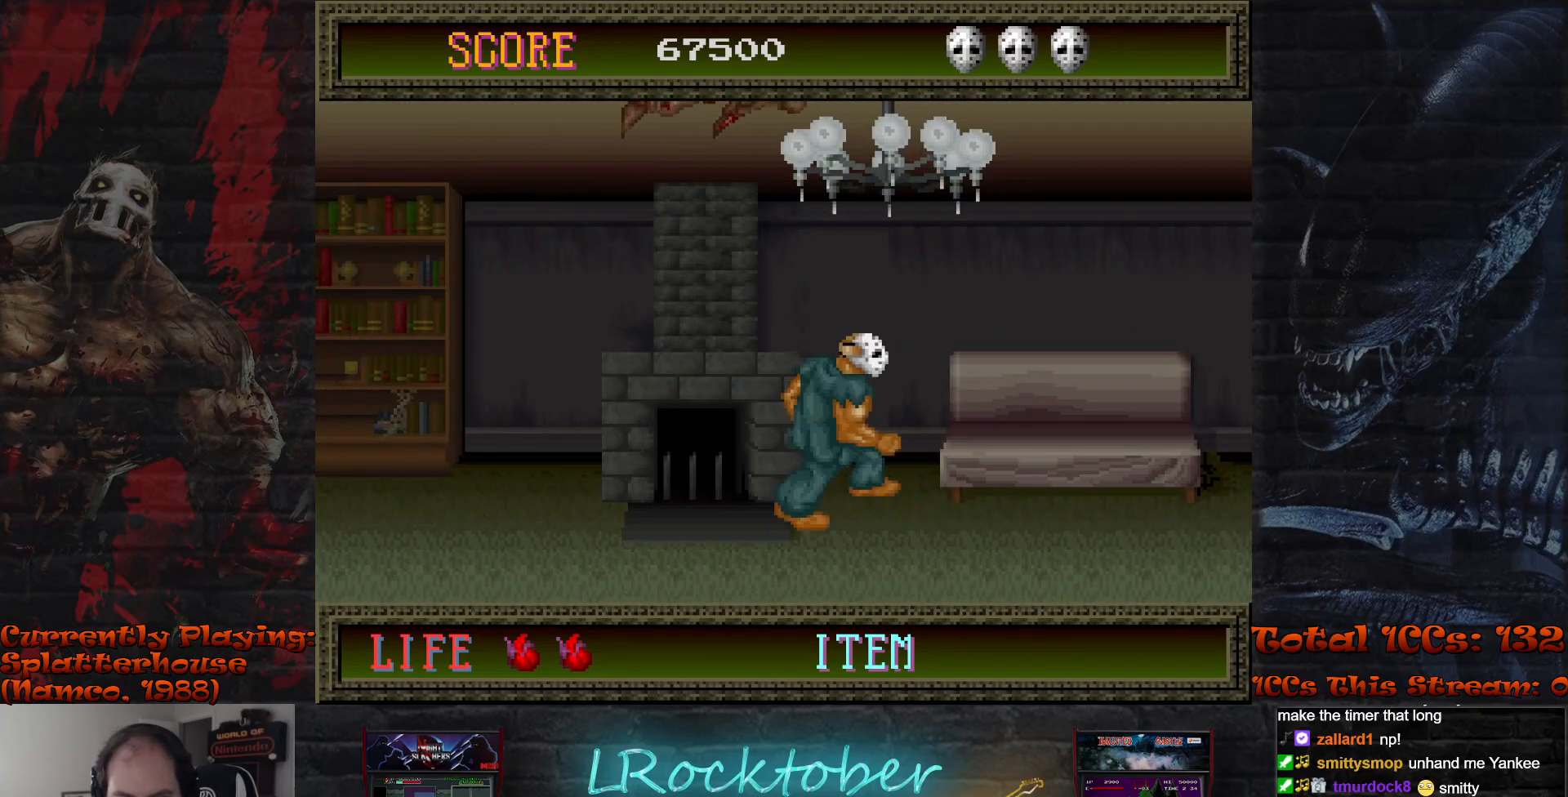
{"buttons": [], "left_stick": "center", "events": [[283, "TRIANGLE", "down"], [367, "TRIANGLE", "up"]]}
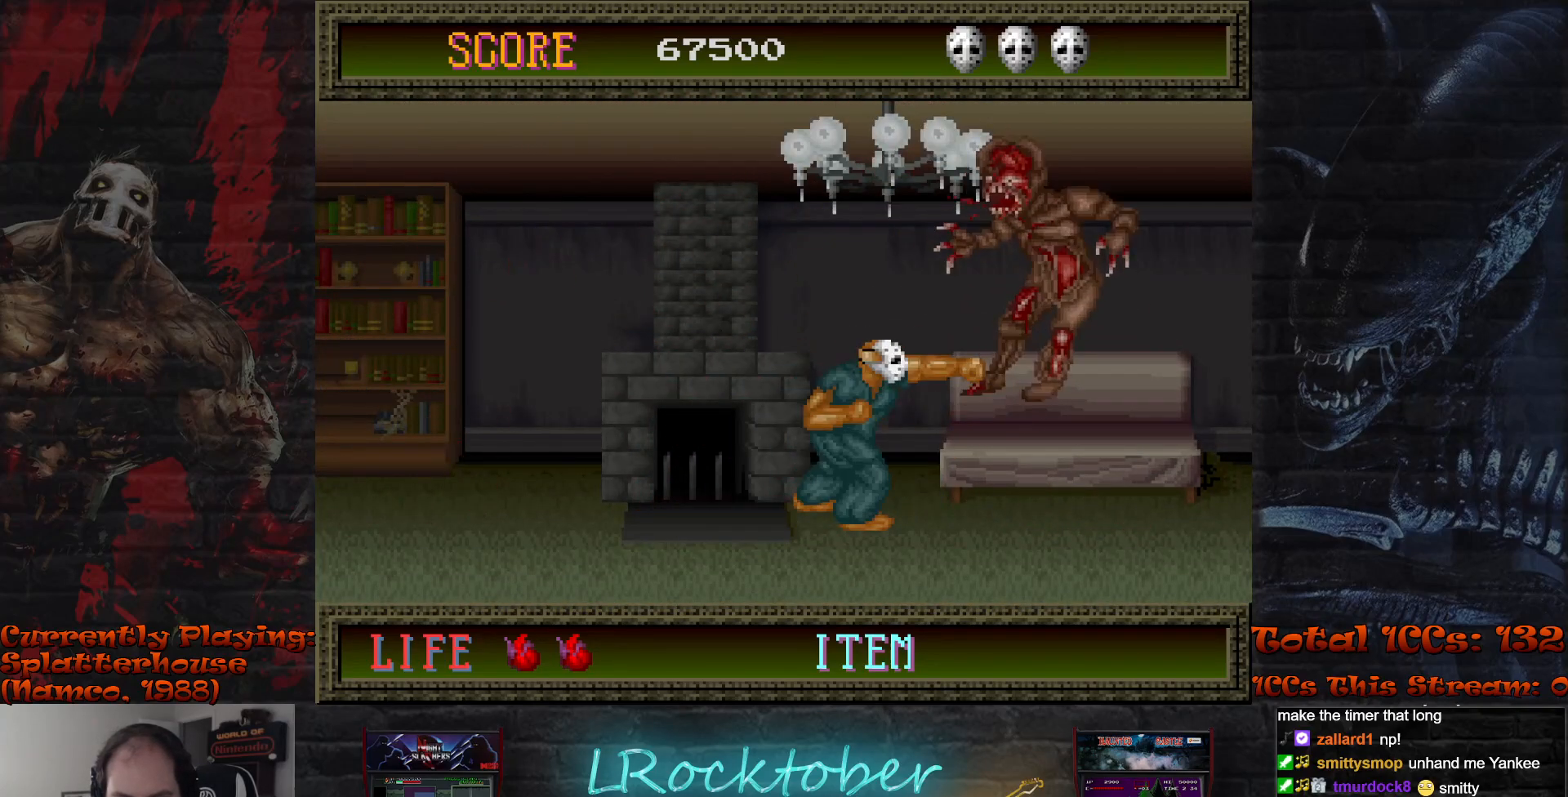
{"buttons": [], "left_stick": "left", "events": [[17, "left_stick", "left"]]}
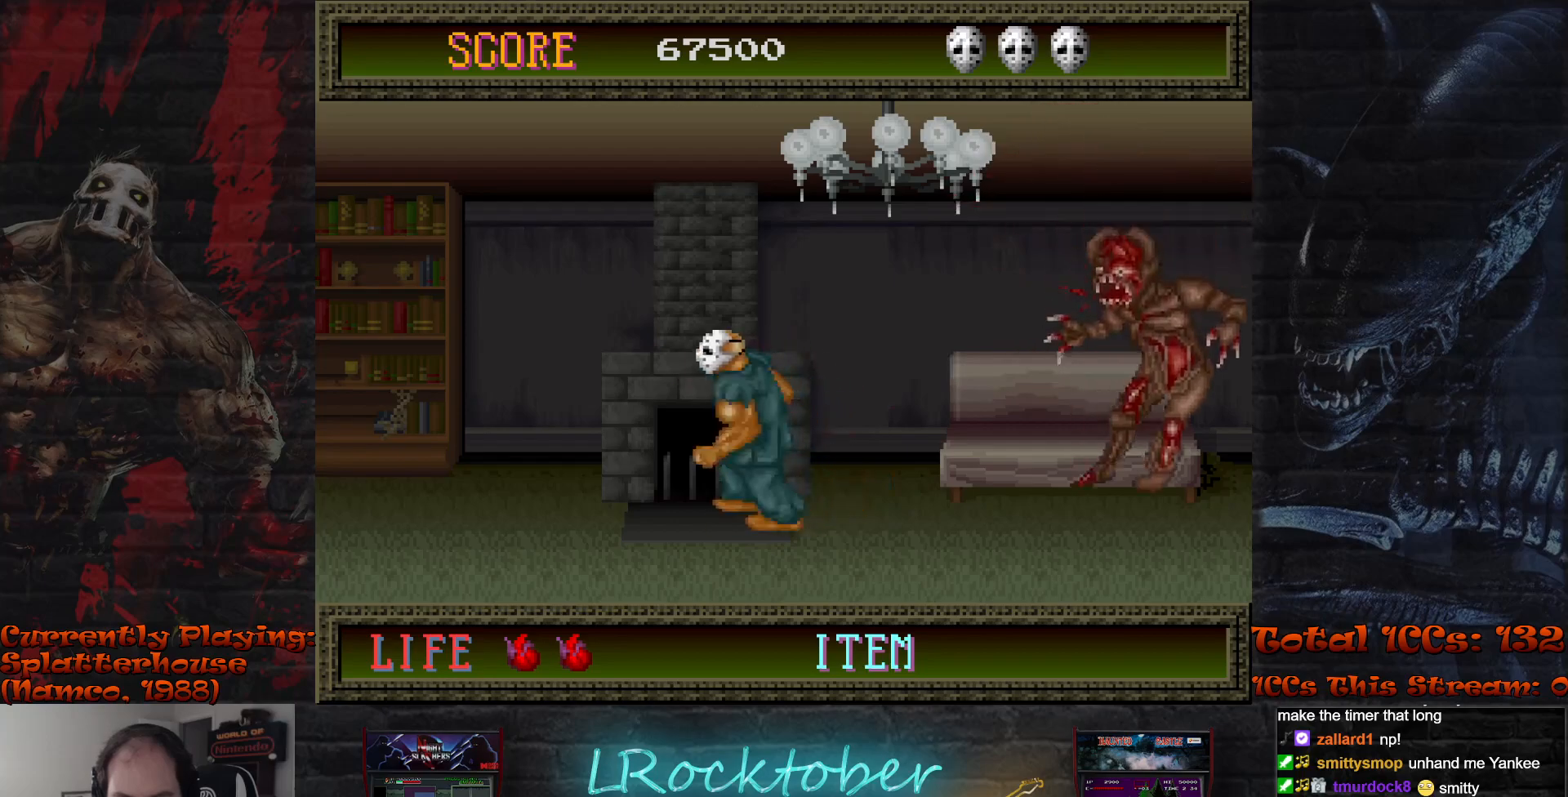
{"buttons": [], "left_stick": "center", "events": [[150, "left_stick", "center"]]}
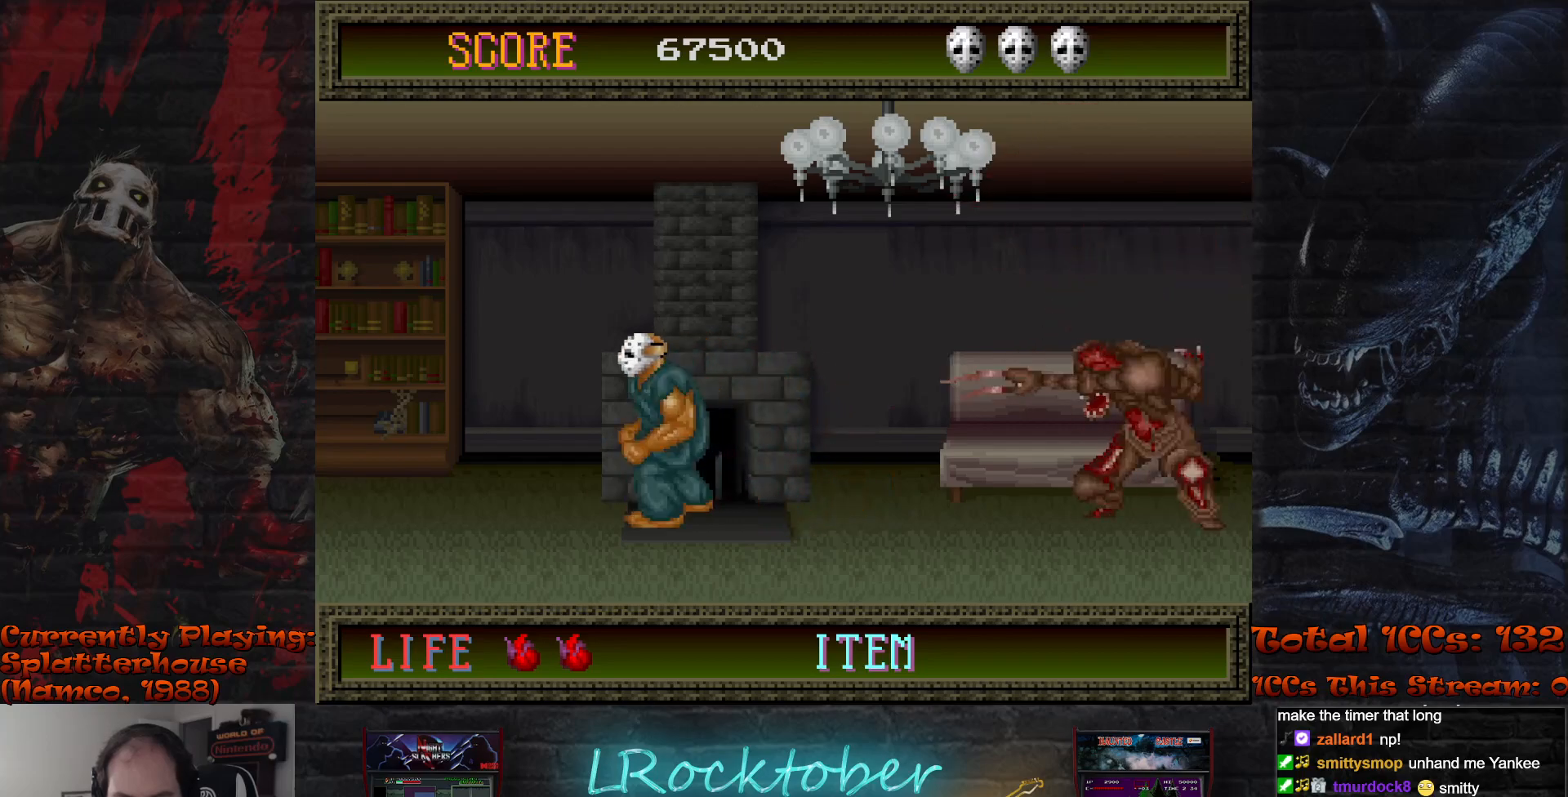
{"buttons": [], "left_stick": "right", "events": [[500, "left_stick", "right"]]}
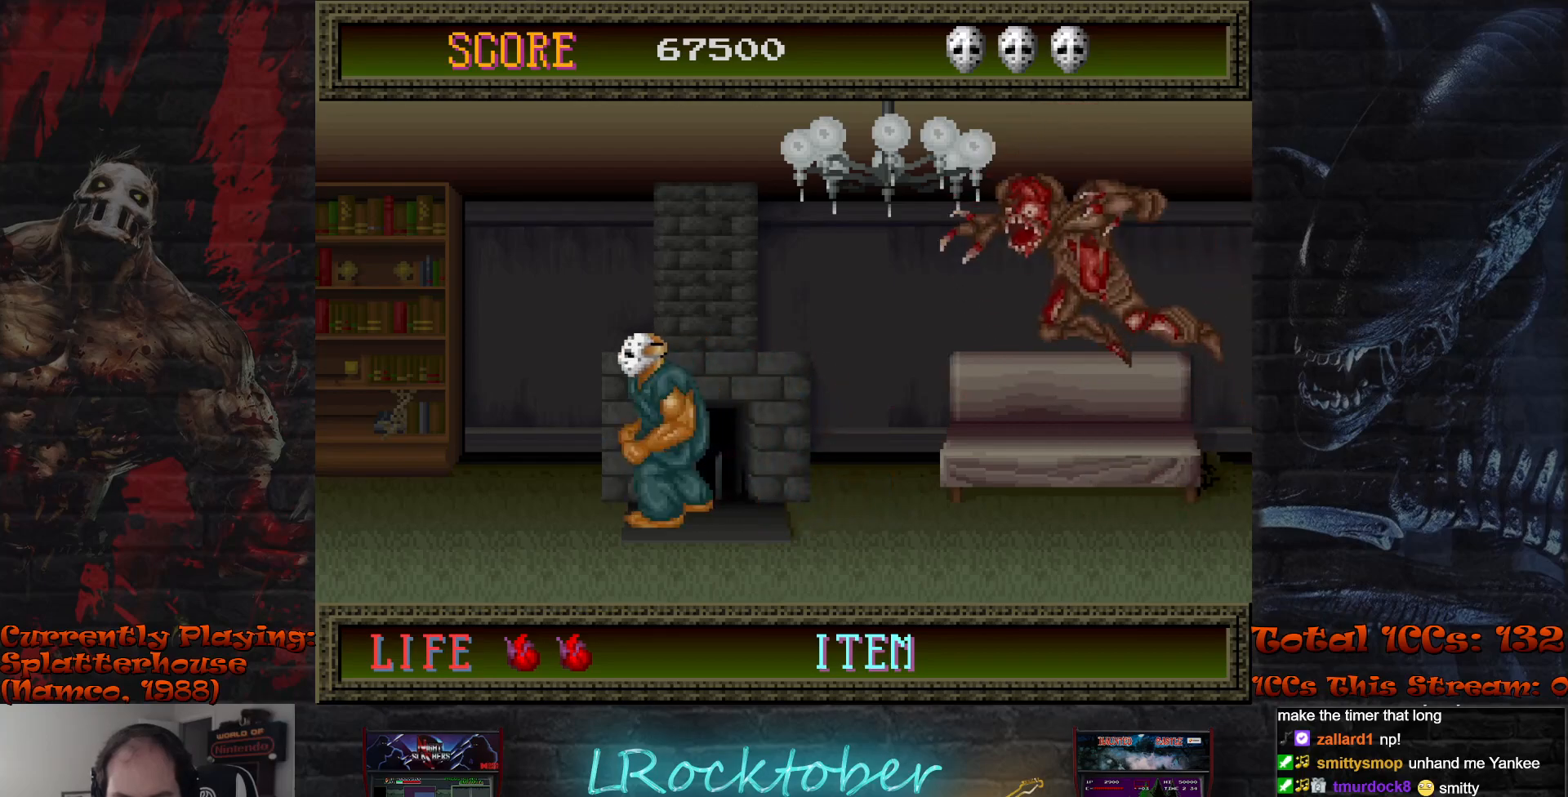
{"buttons": [], "left_stick": "center", "events": [[367, "left_stick", "center"], [383, "TRIANGLE", "down"], [483, "TRIANGLE", "up"]]}
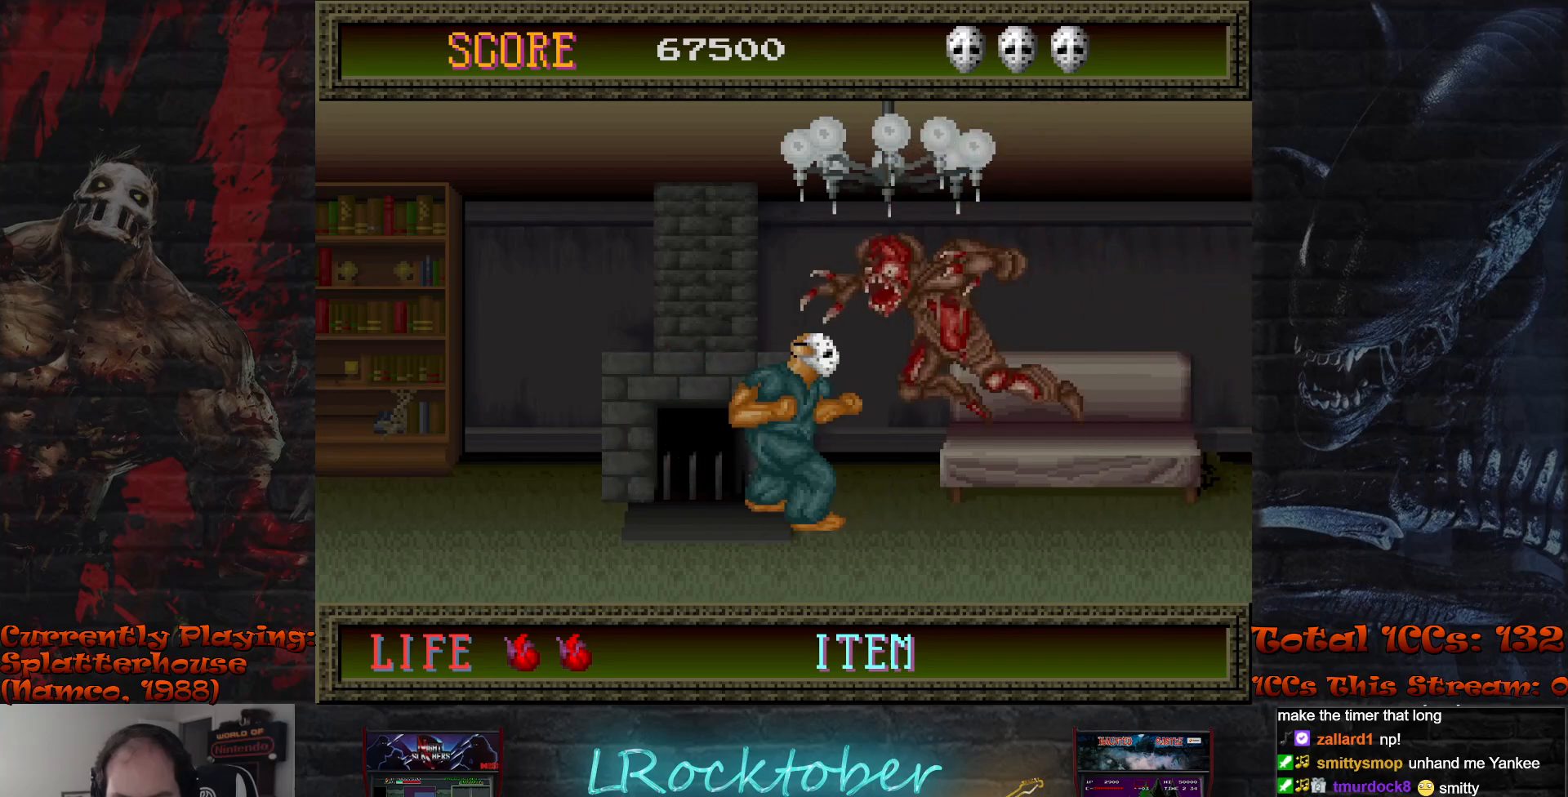
{"buttons": [], "left_stick": "left", "events": [[150, "left_stick", "left"]]}
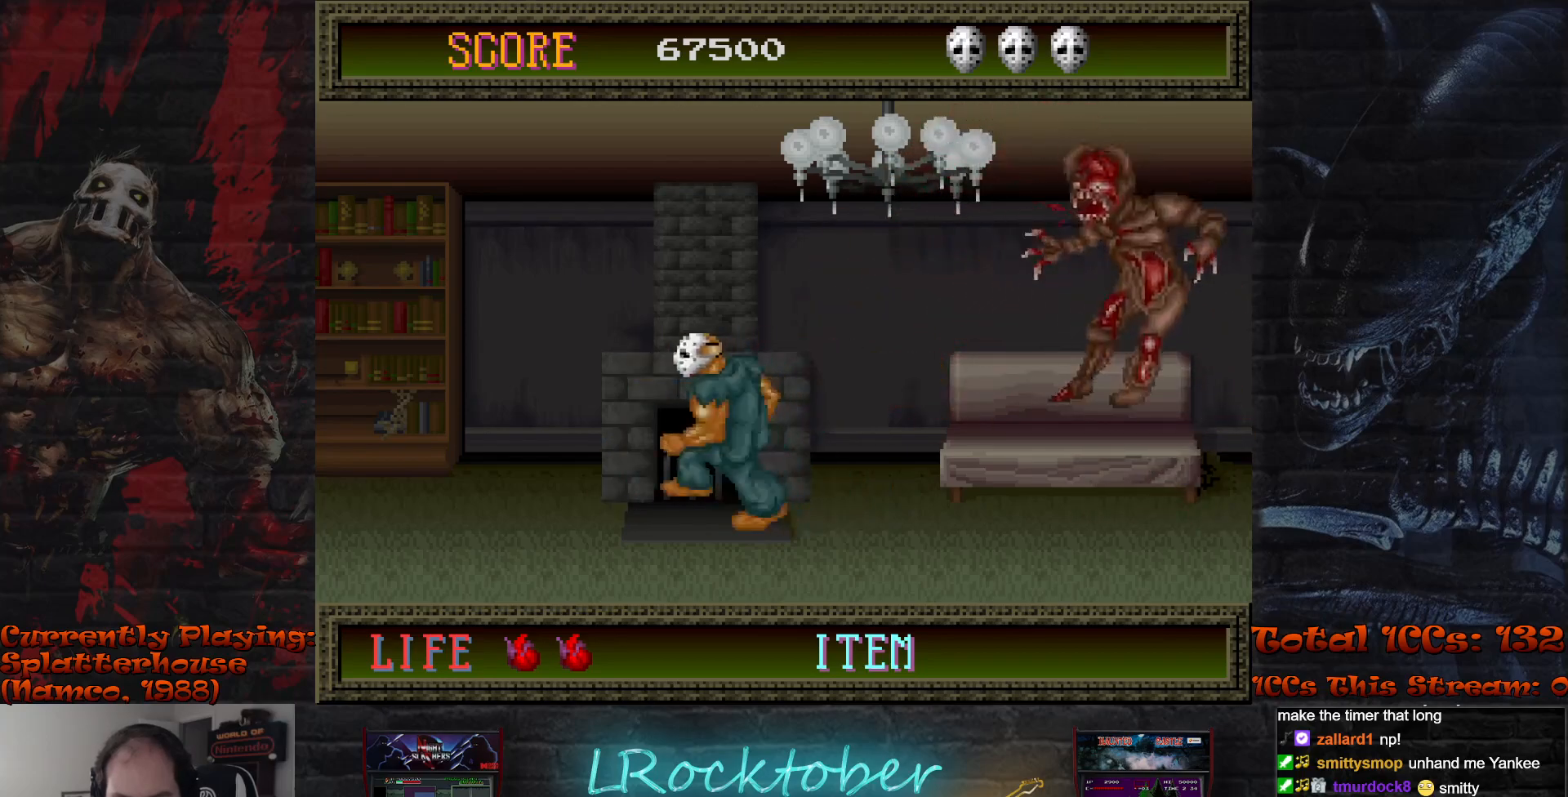
{"buttons": [], "left_stick": "center", "events": [[250, "left_stick", "center"]]}
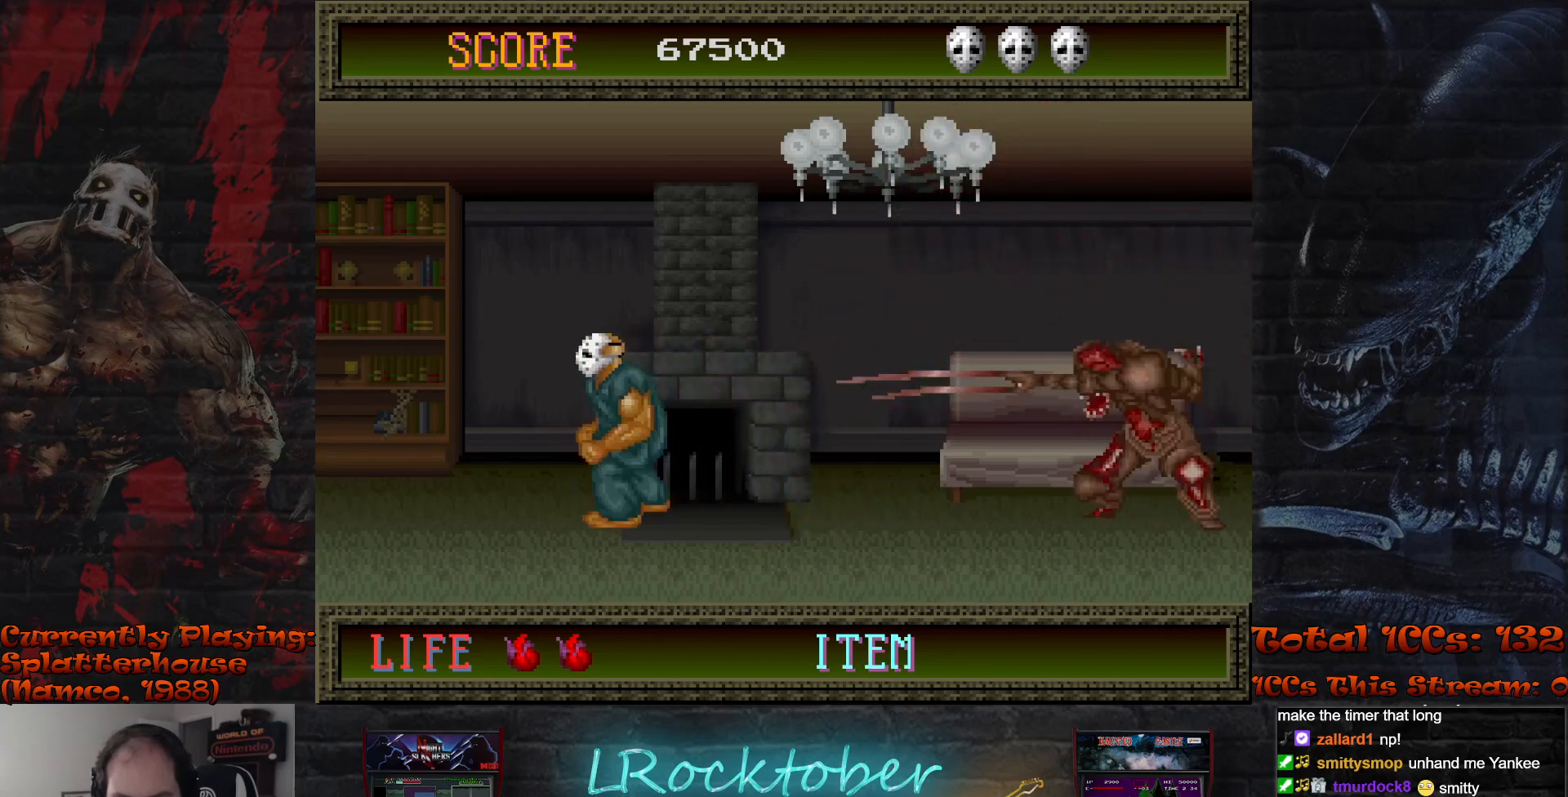
{"buttons": [], "left_stick": "right", "events": [[383, "left_stick", "right"]]}
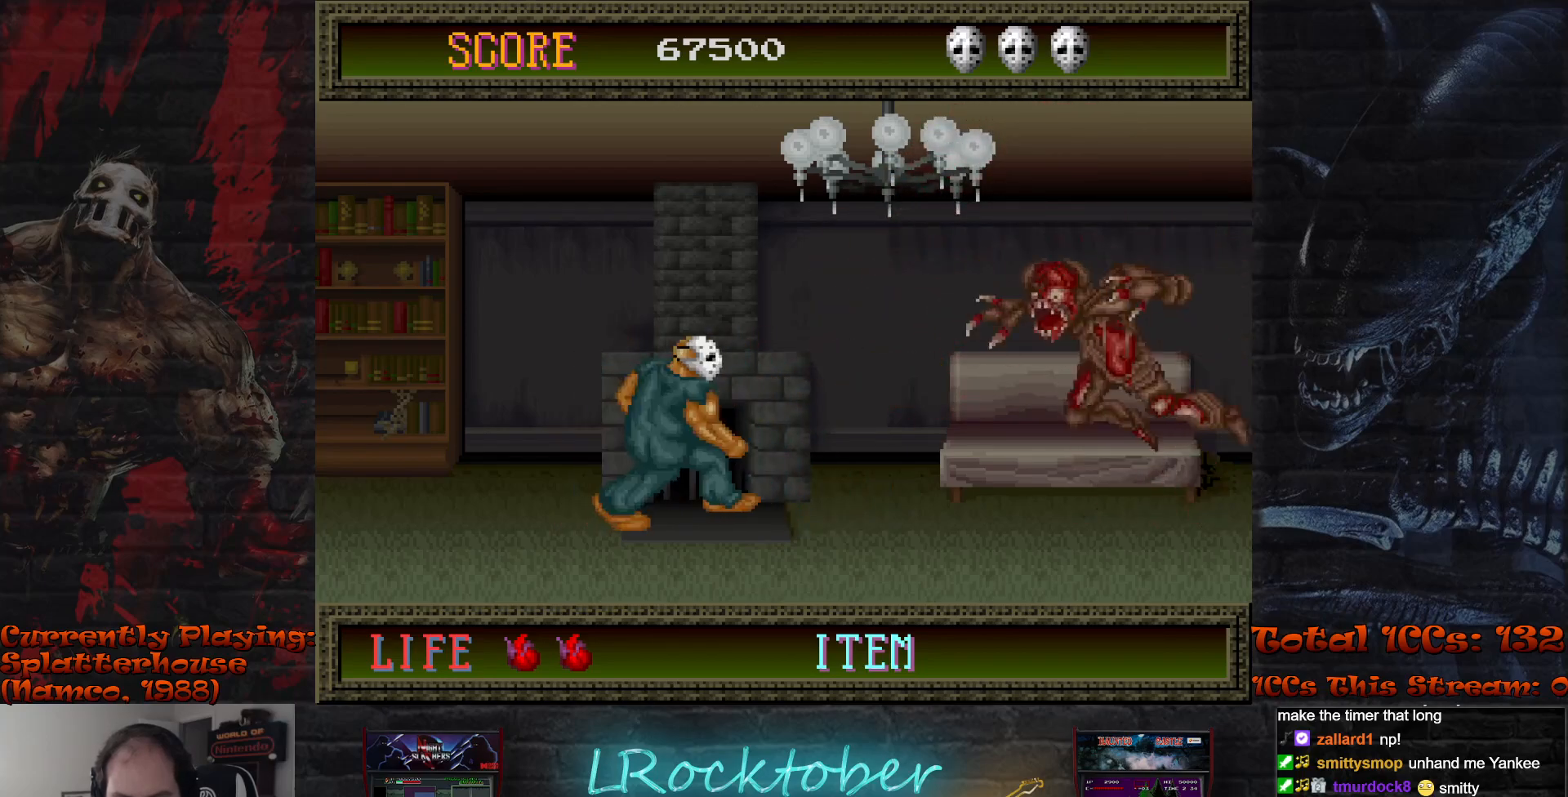
{"buttons": [], "left_stick": "left", "events": [[433, "left_stick", "center"], [483, "left_stick", "left"]]}
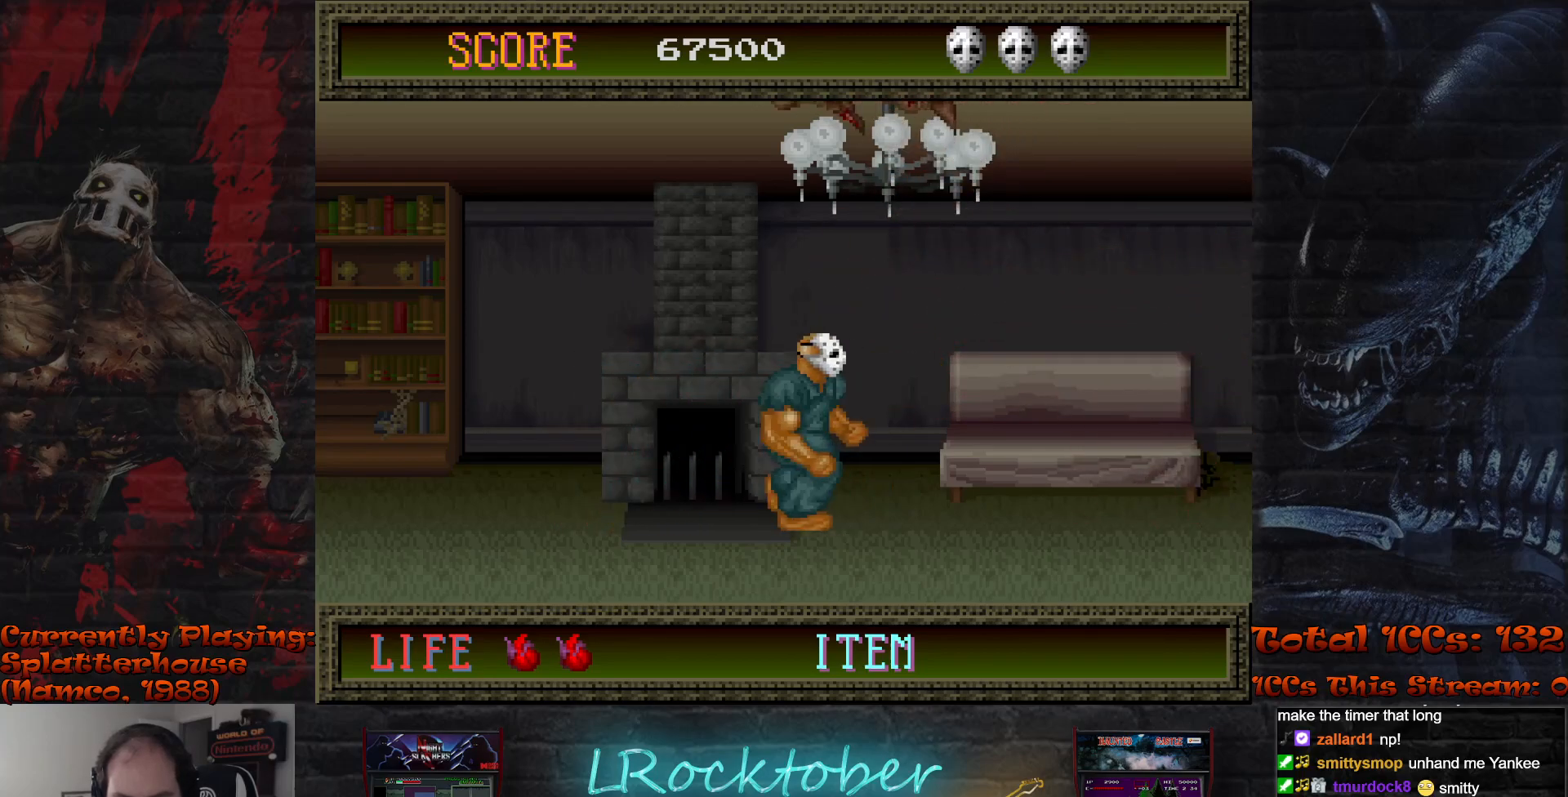
{"buttons": [], "left_stick": "center", "events": [[100, "left_stick", "center"], [183, "TRIANGLE", "down"], [283, "TRIANGLE", "up"]]}
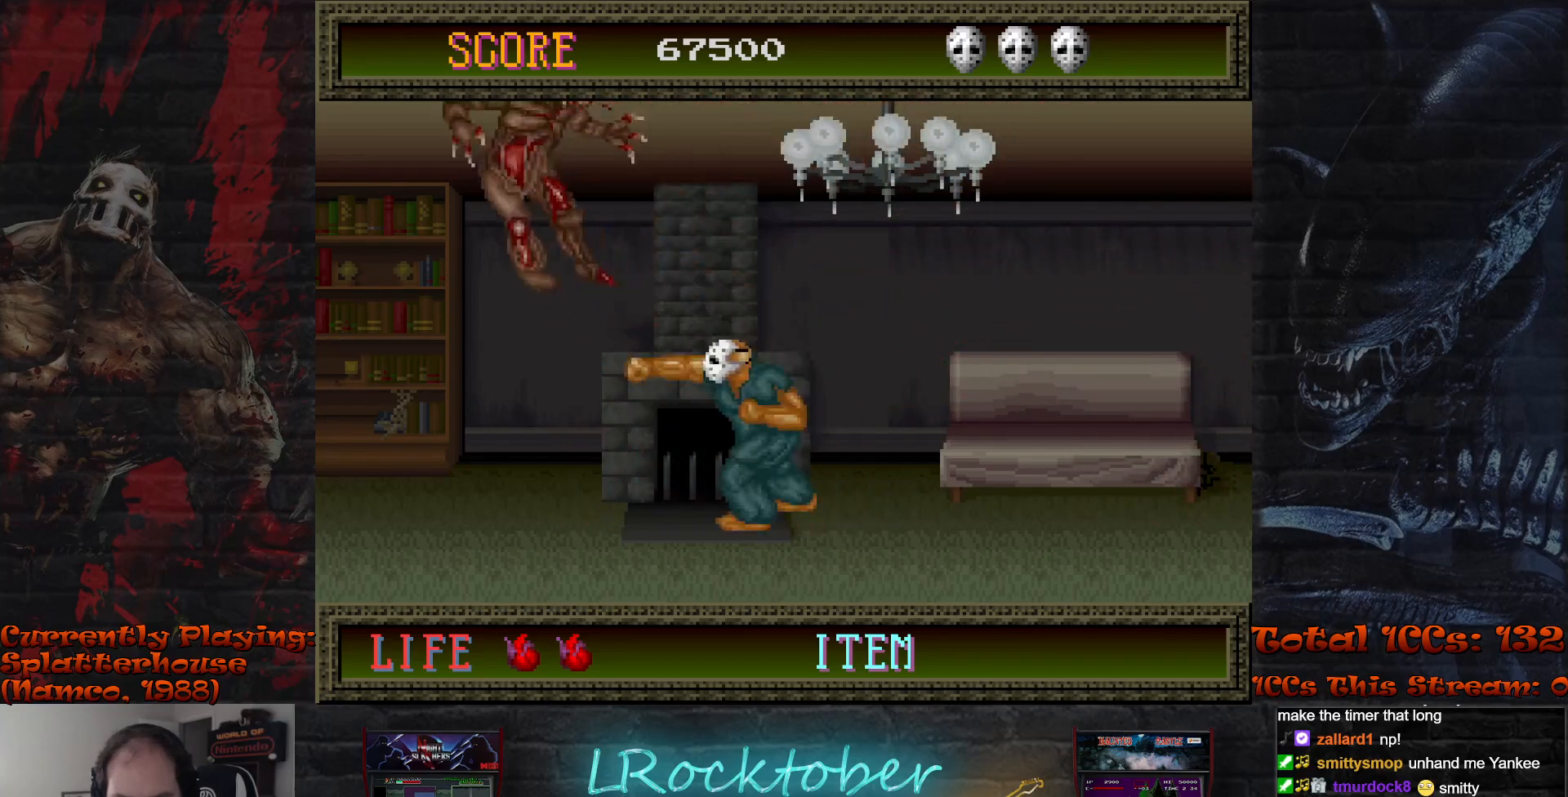
{"buttons": [], "left_stick": "center", "events": [[33, "left_stick", "right"], [400, "left_stick", "center"]]}
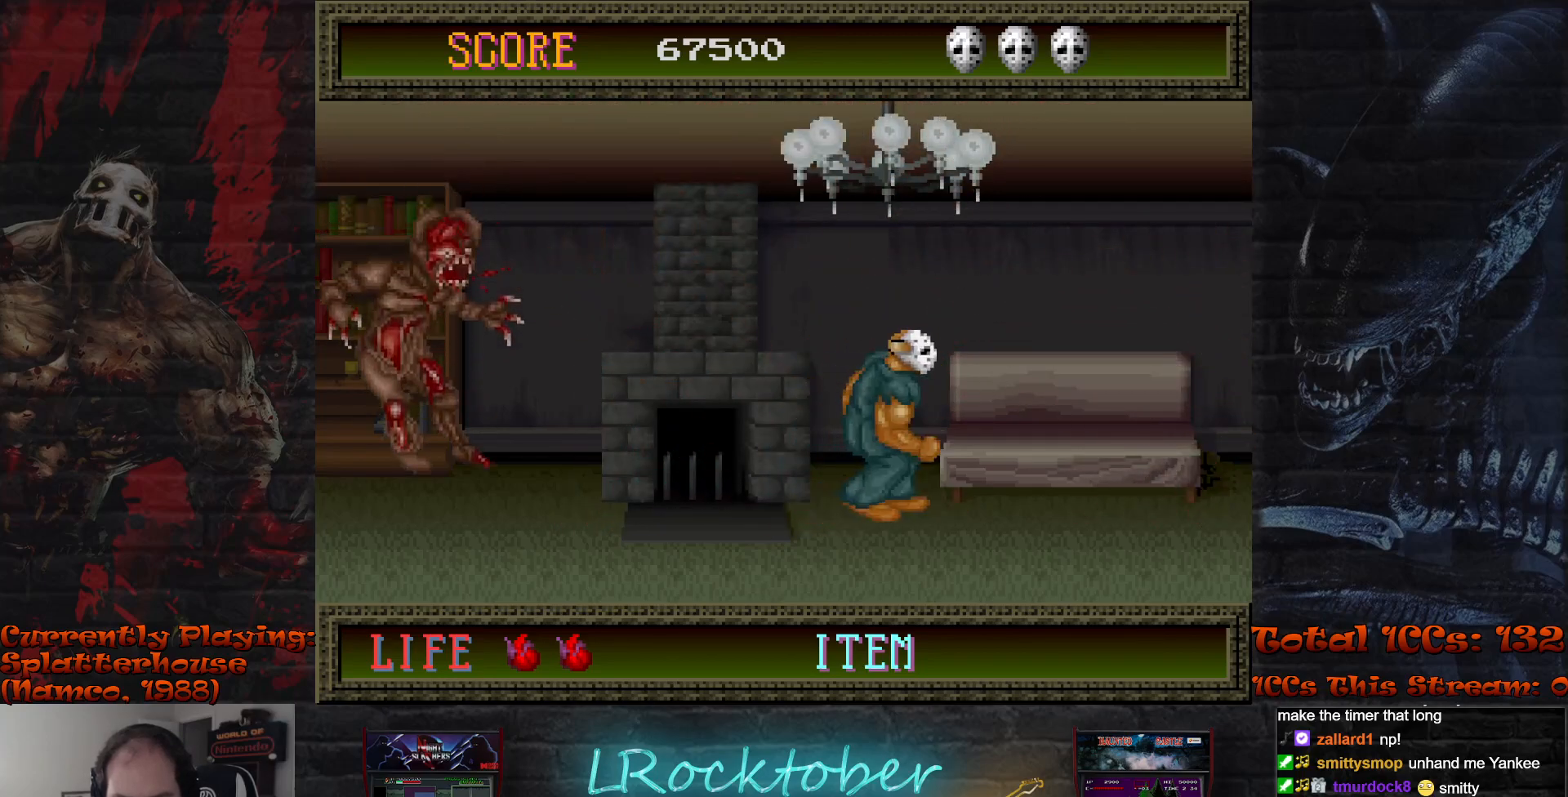
{"buttons": [], "left_stick": "center", "events": []}
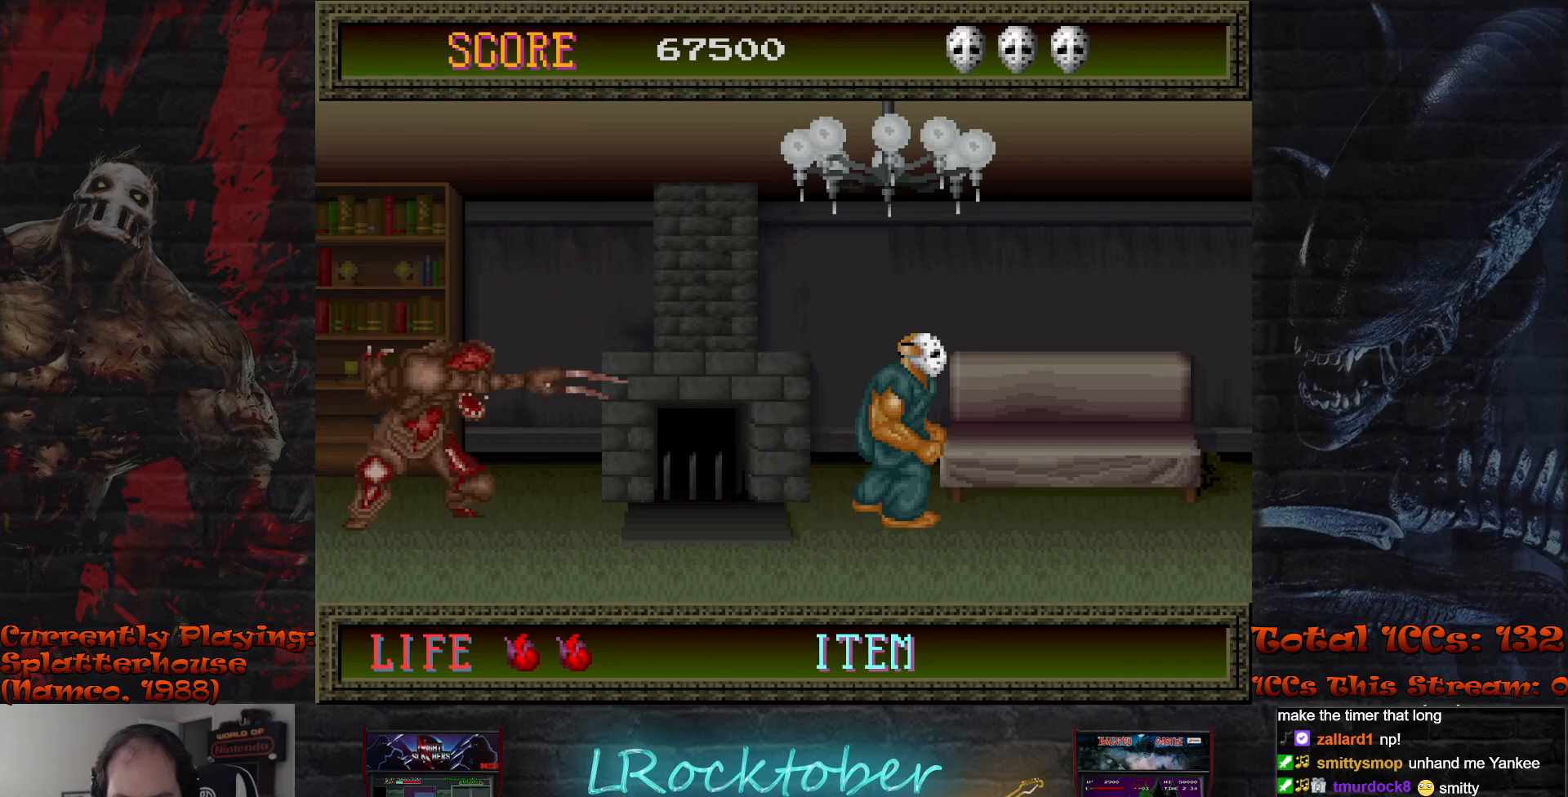
{"buttons": [], "left_stick": "left", "events": [[317, "left_stick", "left"]]}
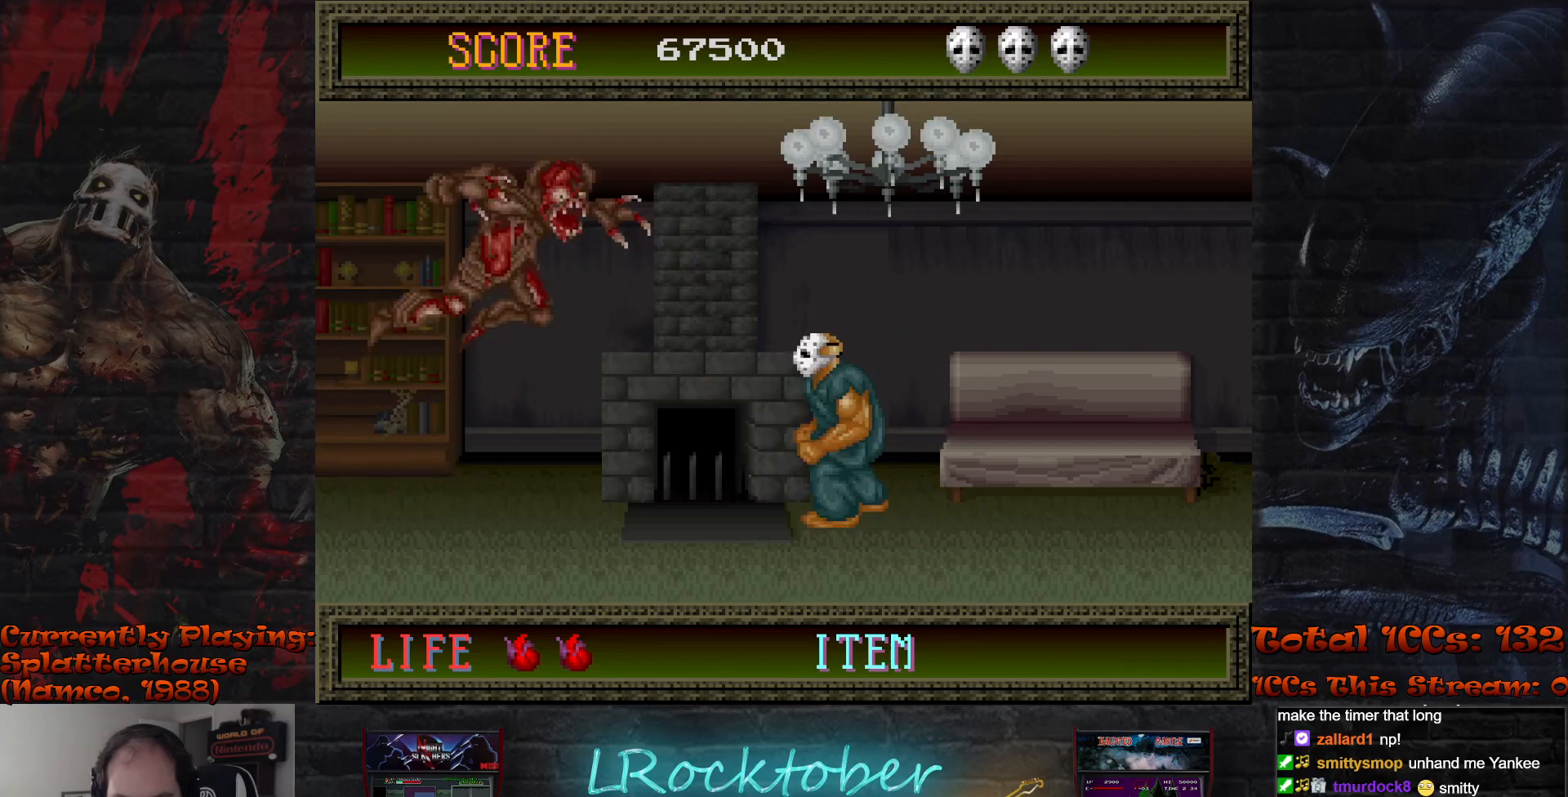
{"buttons": [], "left_stick": "right", "events": [[267, "left_stick", "center"], [317, "left_stick", "right"]]}